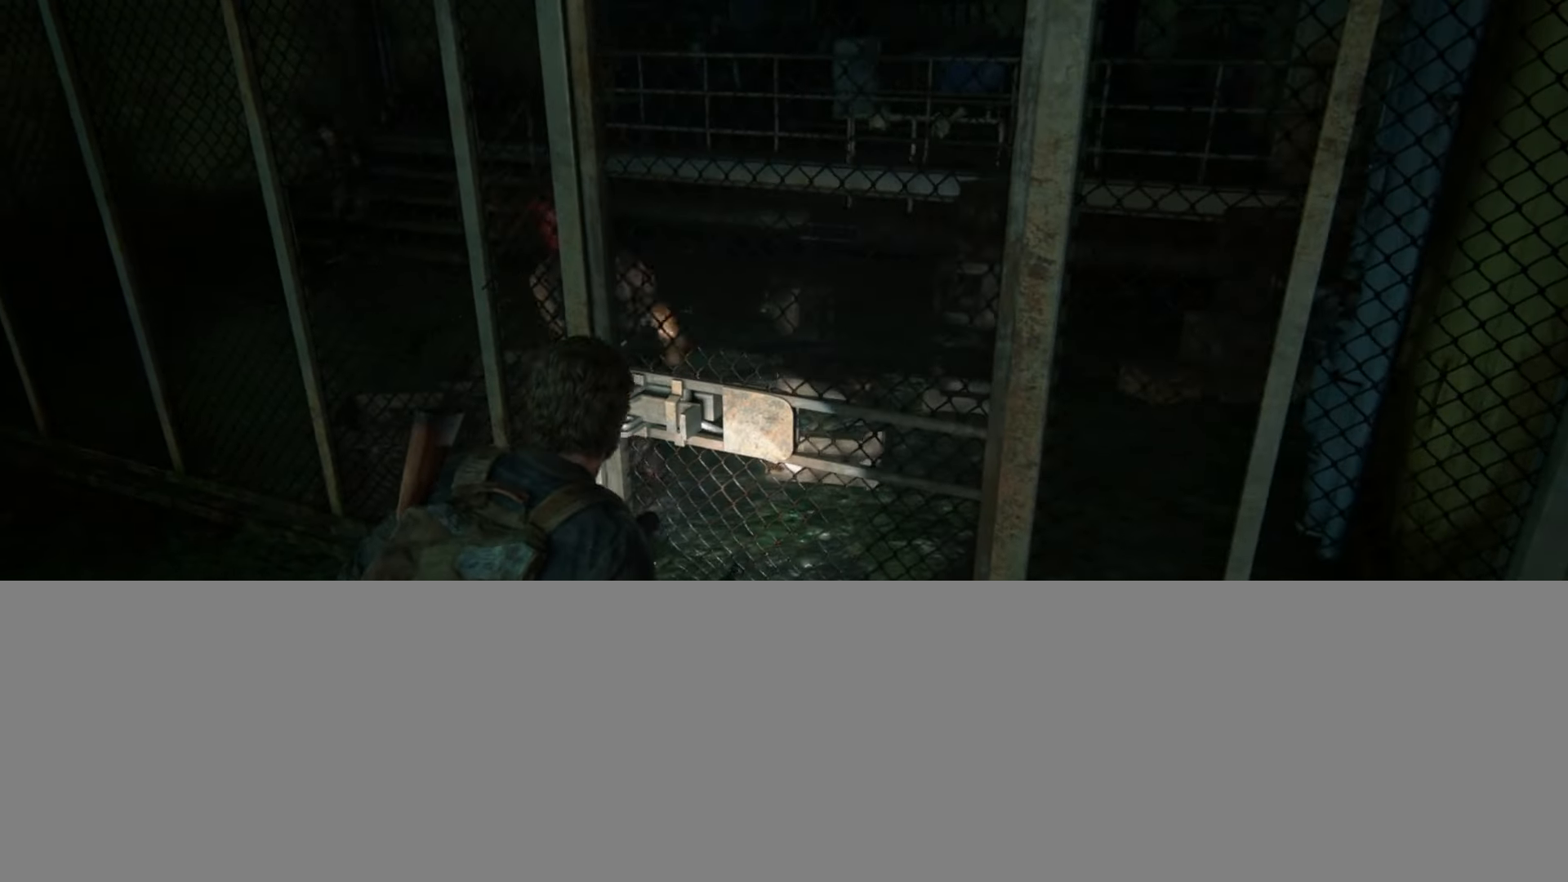
Gameplay with a controller (PlayStation layout); each line is a JSON object with the inputs held at the frame after it. "events" lists button and stick changes between this image and that frame as [ms after this image, input, new state], when the widget could be followed in between.
{"buttons": [], "left_stick": "up", "right_stick": "center", "events": [[167, "right_stick", "center"], [201, "left_stick", "center"], [484, "left_stick", "up"]]}
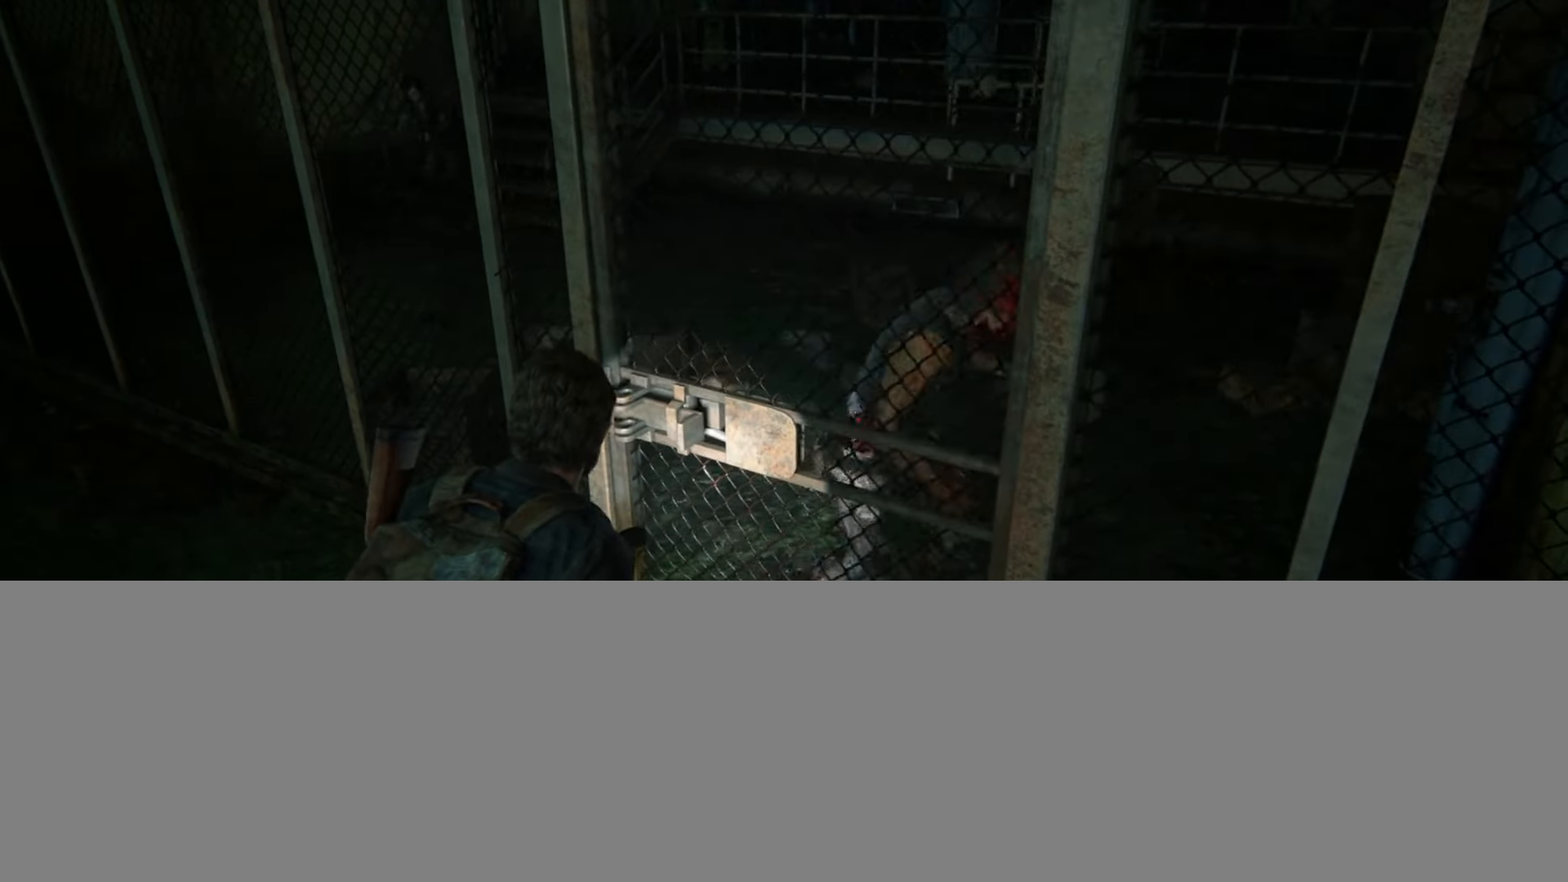
{"buttons": [], "left_stick": "up", "right_stick": "down-right", "events": [[400, "right_stick", "down-right"]]}
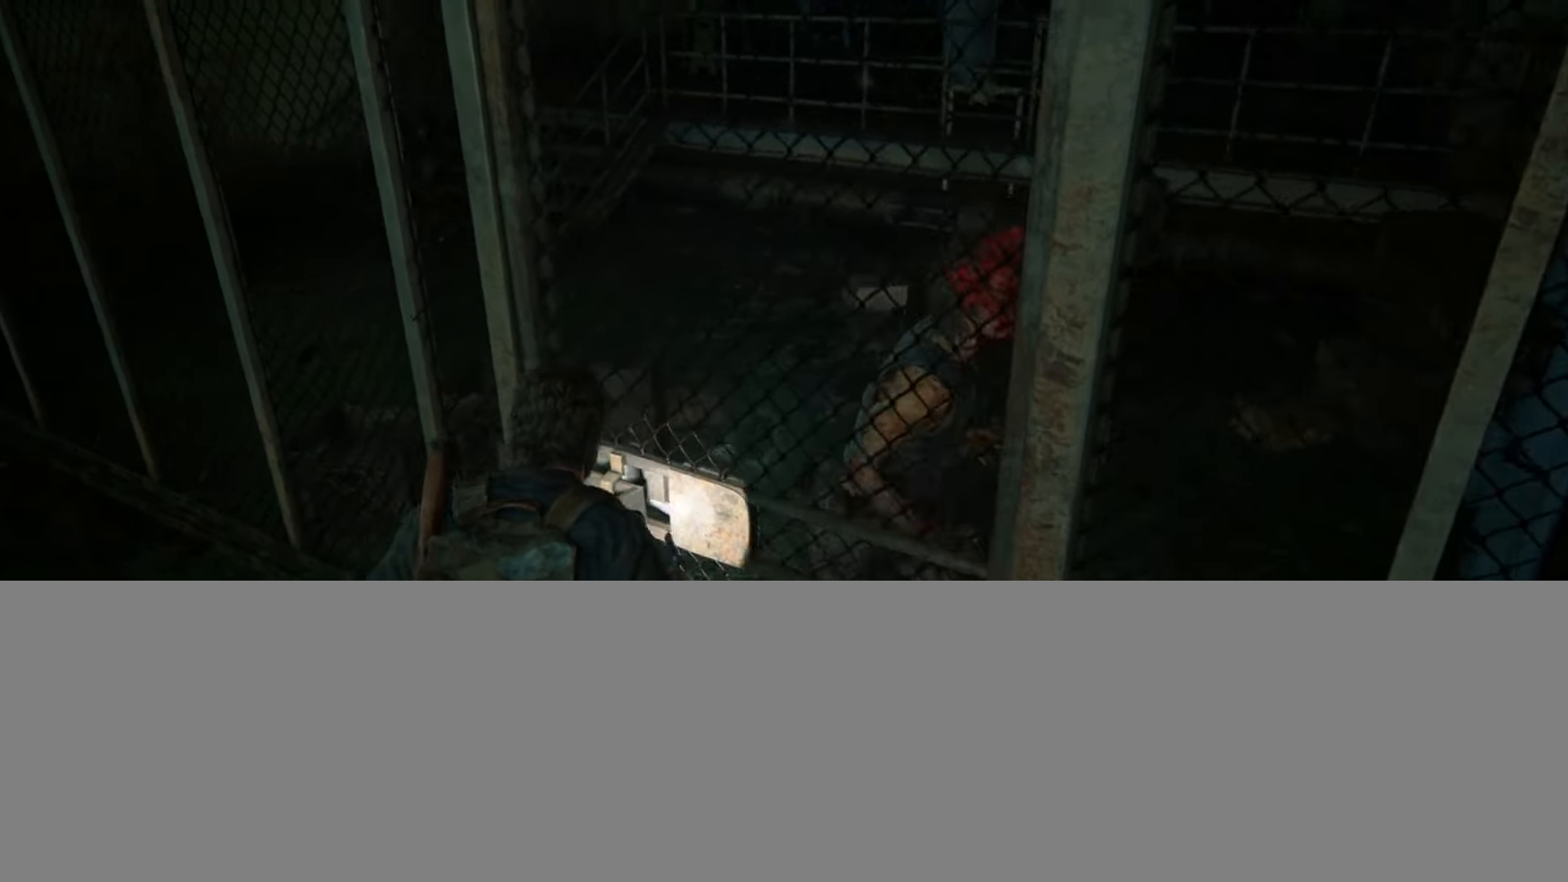
{"buttons": ["TRIANGLE"], "left_stick": "up-right", "right_stick": "center", "events": [[100, "right_stick", "center"], [350, "left_stick", "up-right"], [433, "TRIANGLE", "down"]]}
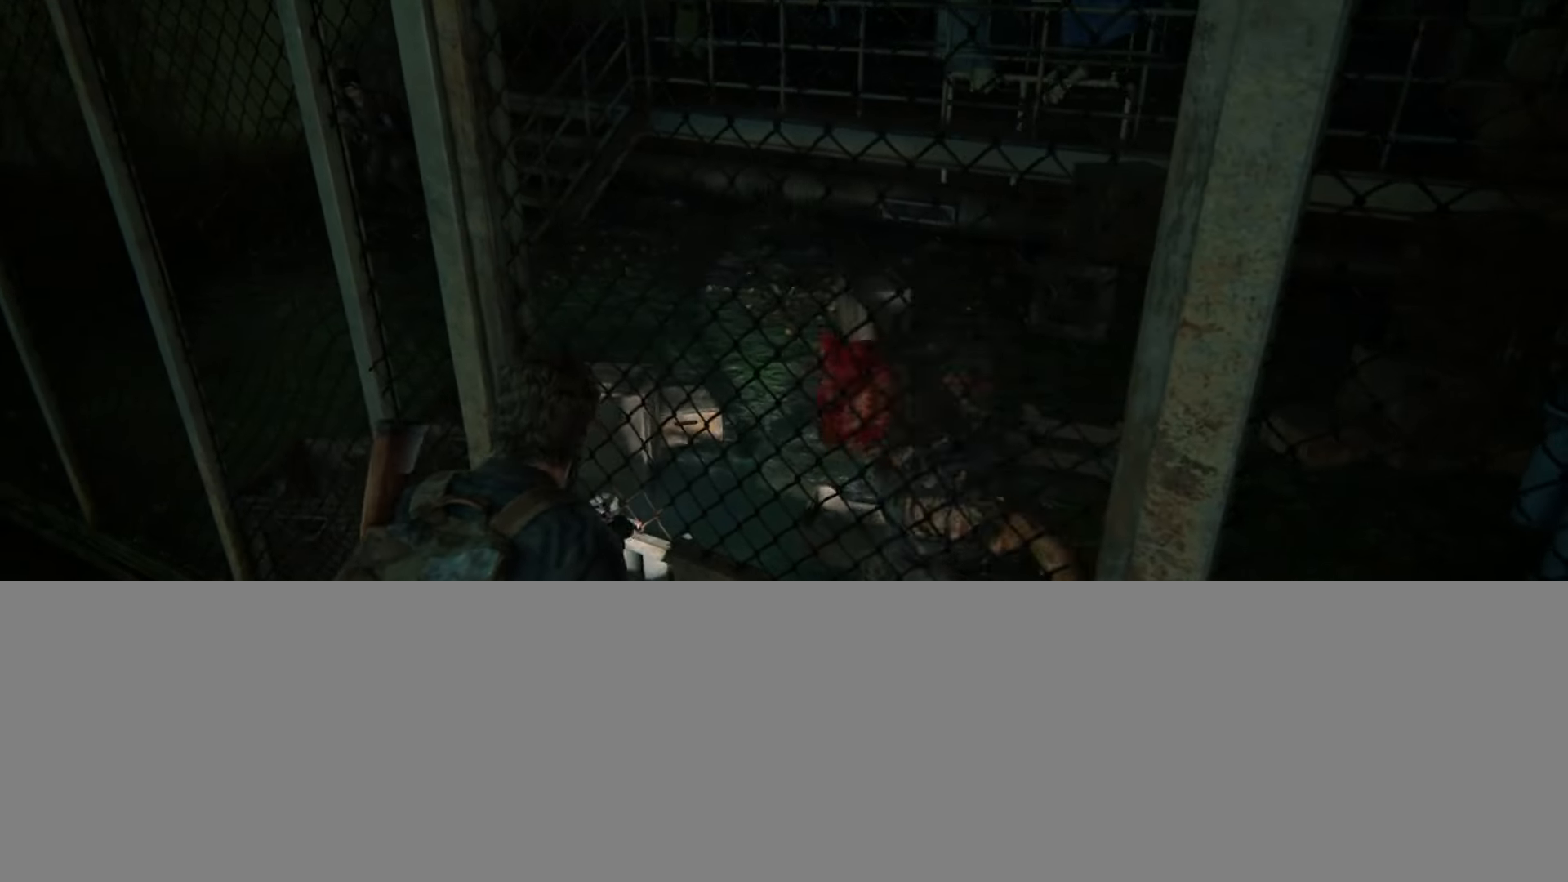
{"buttons": ["SQUARE"], "left_stick": "up-right", "right_stick": "center", "events": [[50, "TRIANGLE", "up"], [334, "right_stick", "down-right"], [467, "right_stick", "center"], [501, "SQUARE", "down"]]}
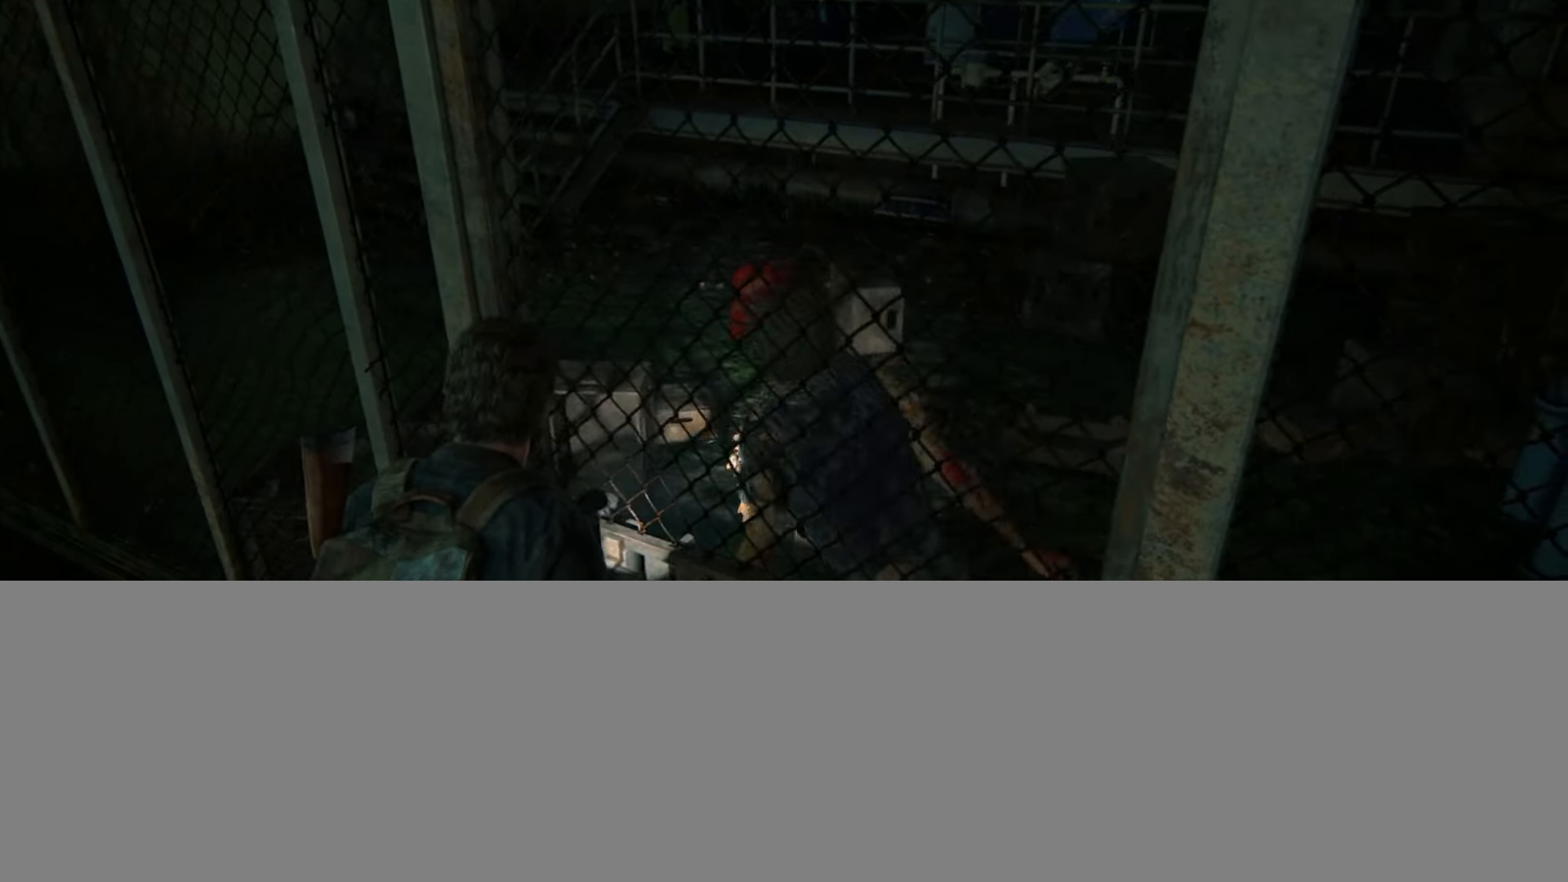
{"buttons": [], "left_stick": "up-right", "right_stick": "center", "events": [[116, "SQUARE", "up"]]}
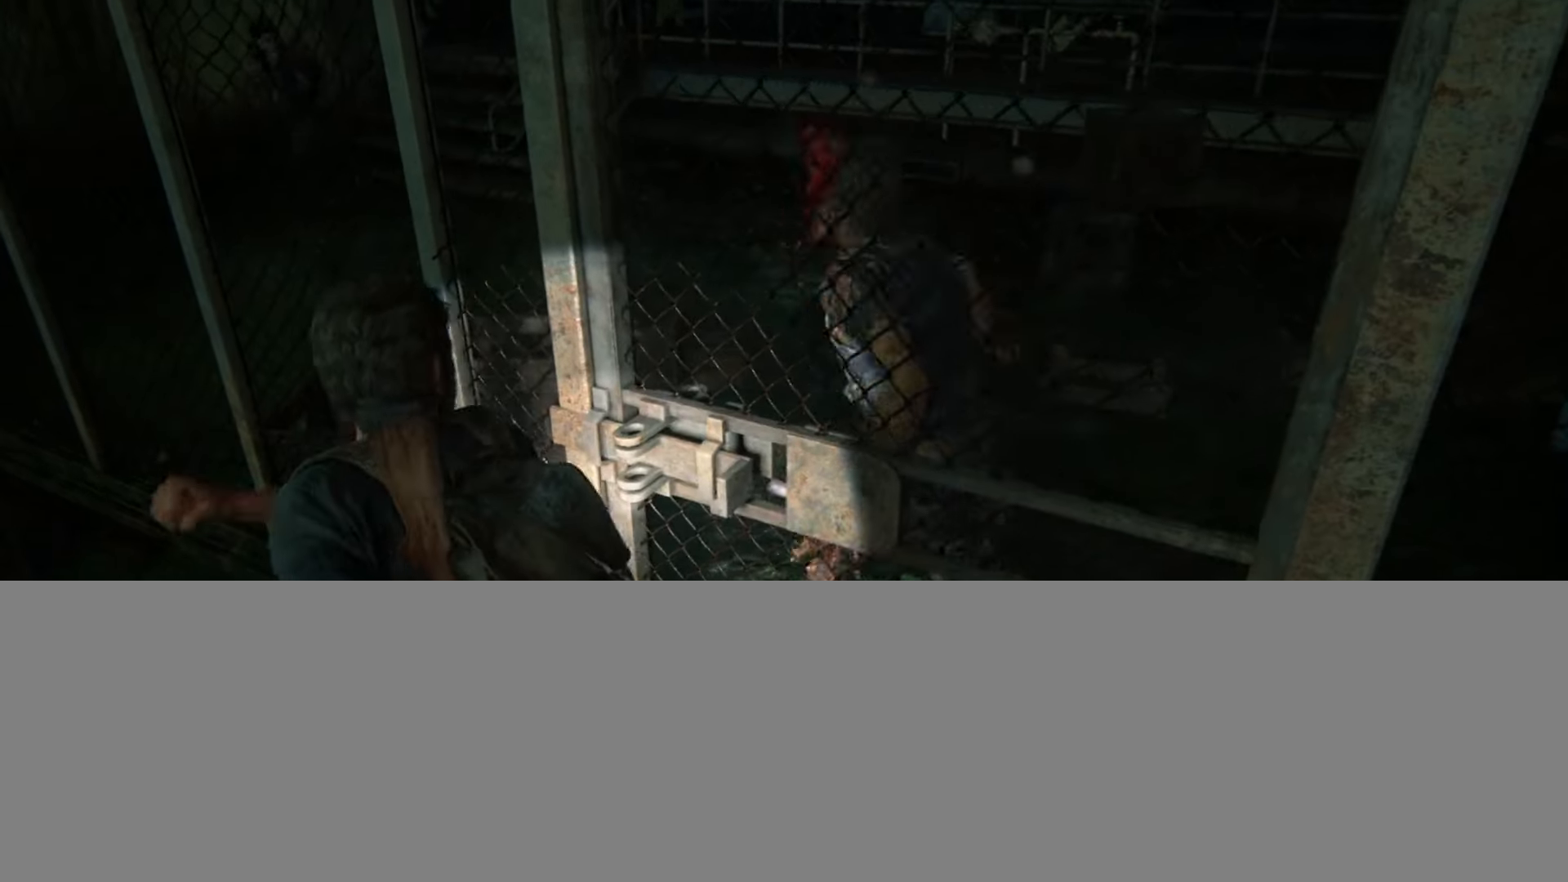
{"buttons": [], "left_stick": "up-right", "right_stick": "down-right", "events": [[150, "SQUARE", "down"], [267, "SQUARE", "up"], [367, "right_stick", "down-right"]]}
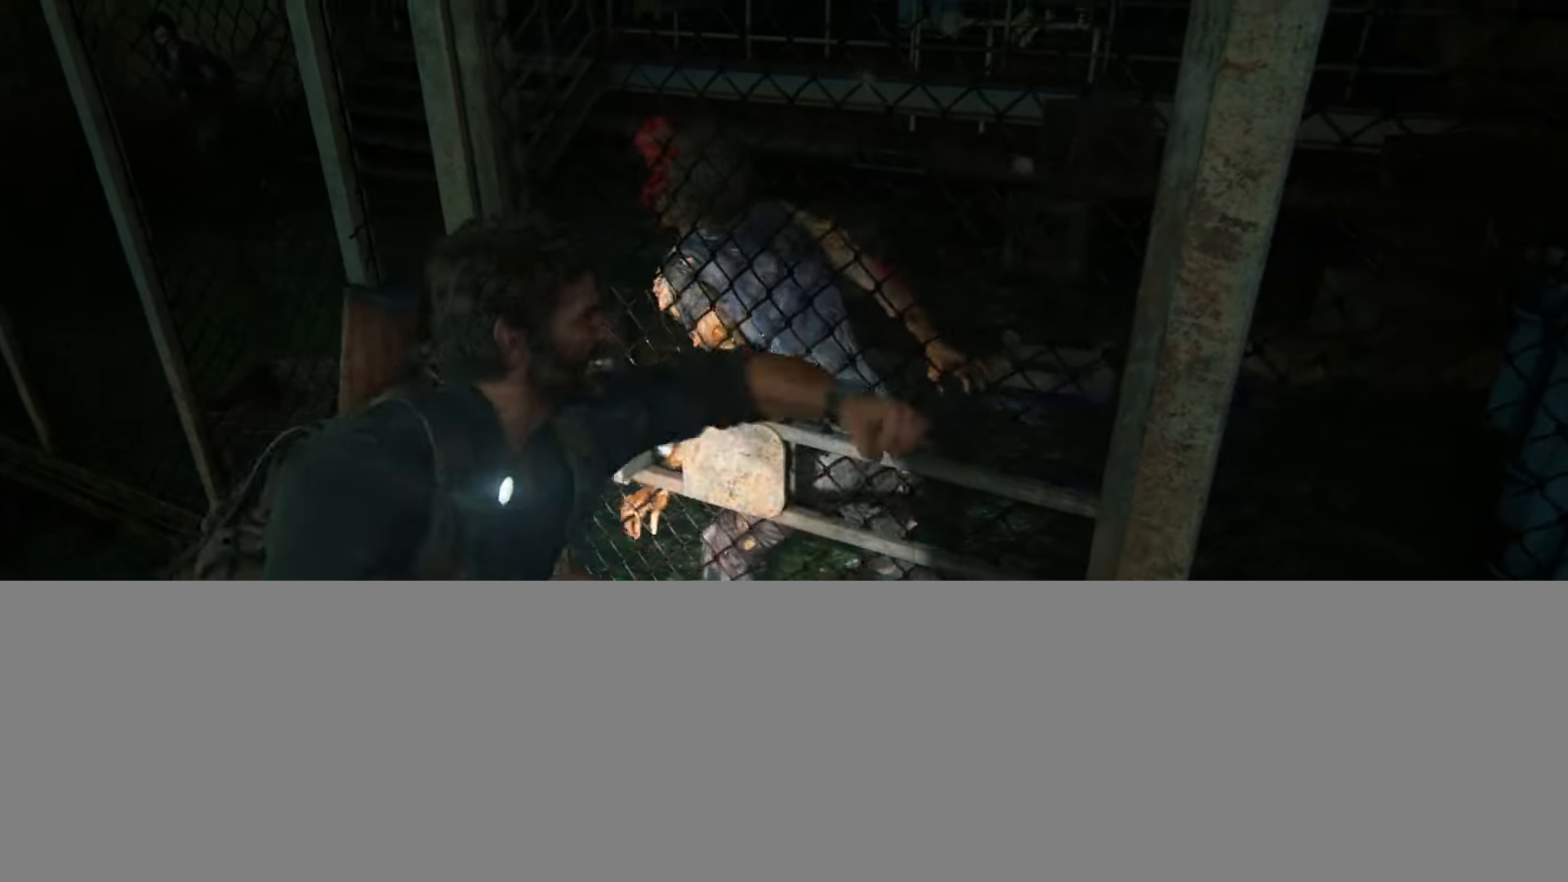
{"buttons": [], "left_stick": "up-right", "right_stick": "center", "events": [[33, "right_stick", "center"], [200, "SQUARE", "down"], [300, "SQUARE", "up"], [400, "SQUARE", "down"], [500, "SQUARE", "up"]]}
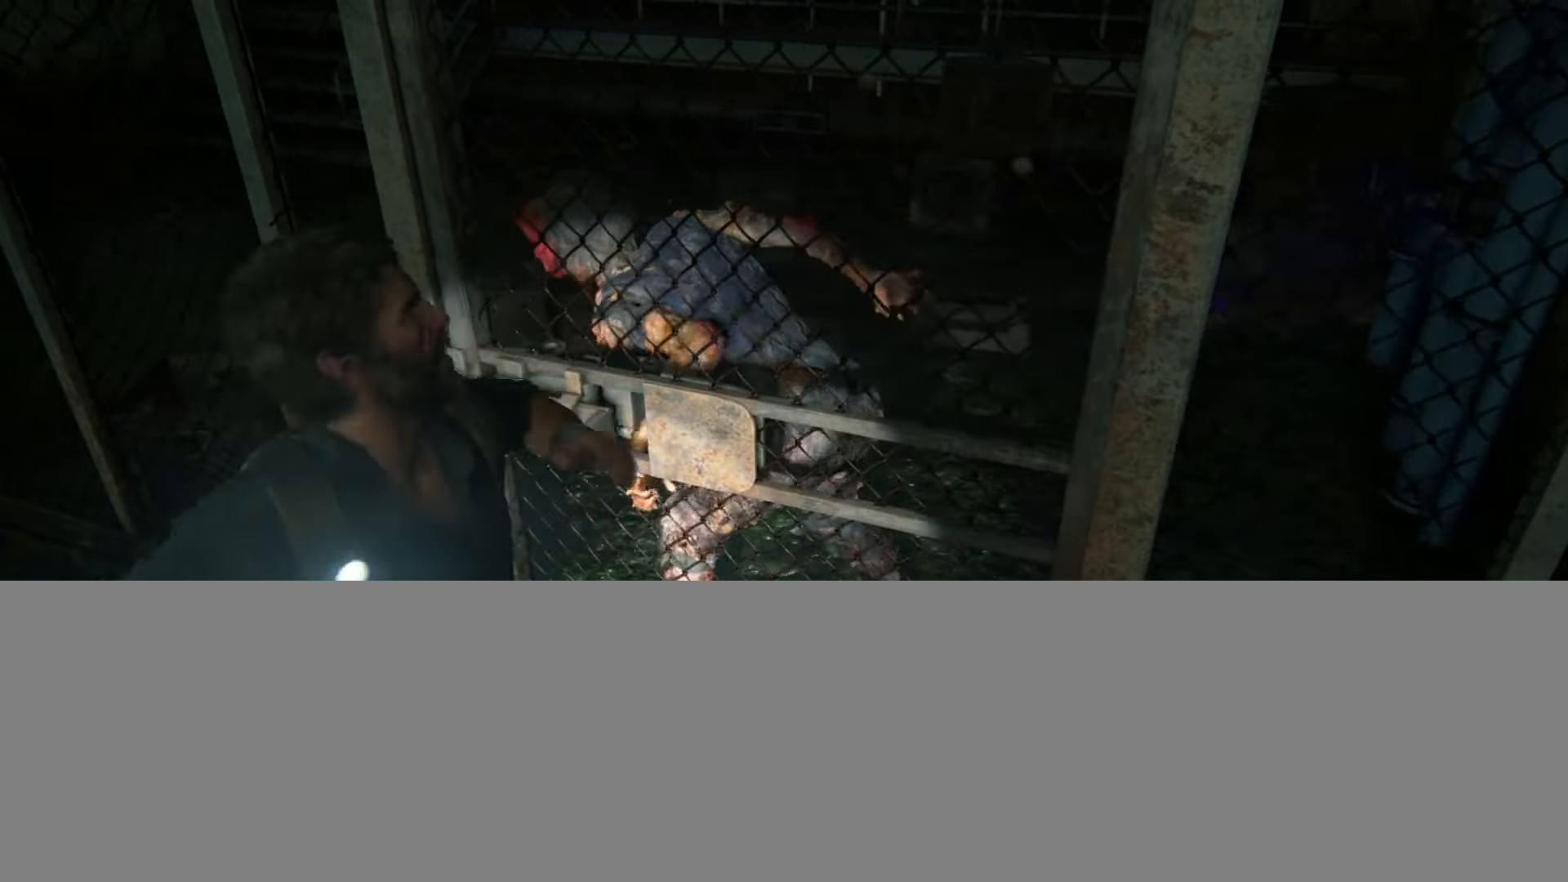
{"buttons": [], "left_stick": "up-right", "right_stick": "center", "events": [[100, "SQUARE", "down"], [167, "SQUARE", "up"], [334, "SQUARE", "down"], [434, "SQUARE", "up"]]}
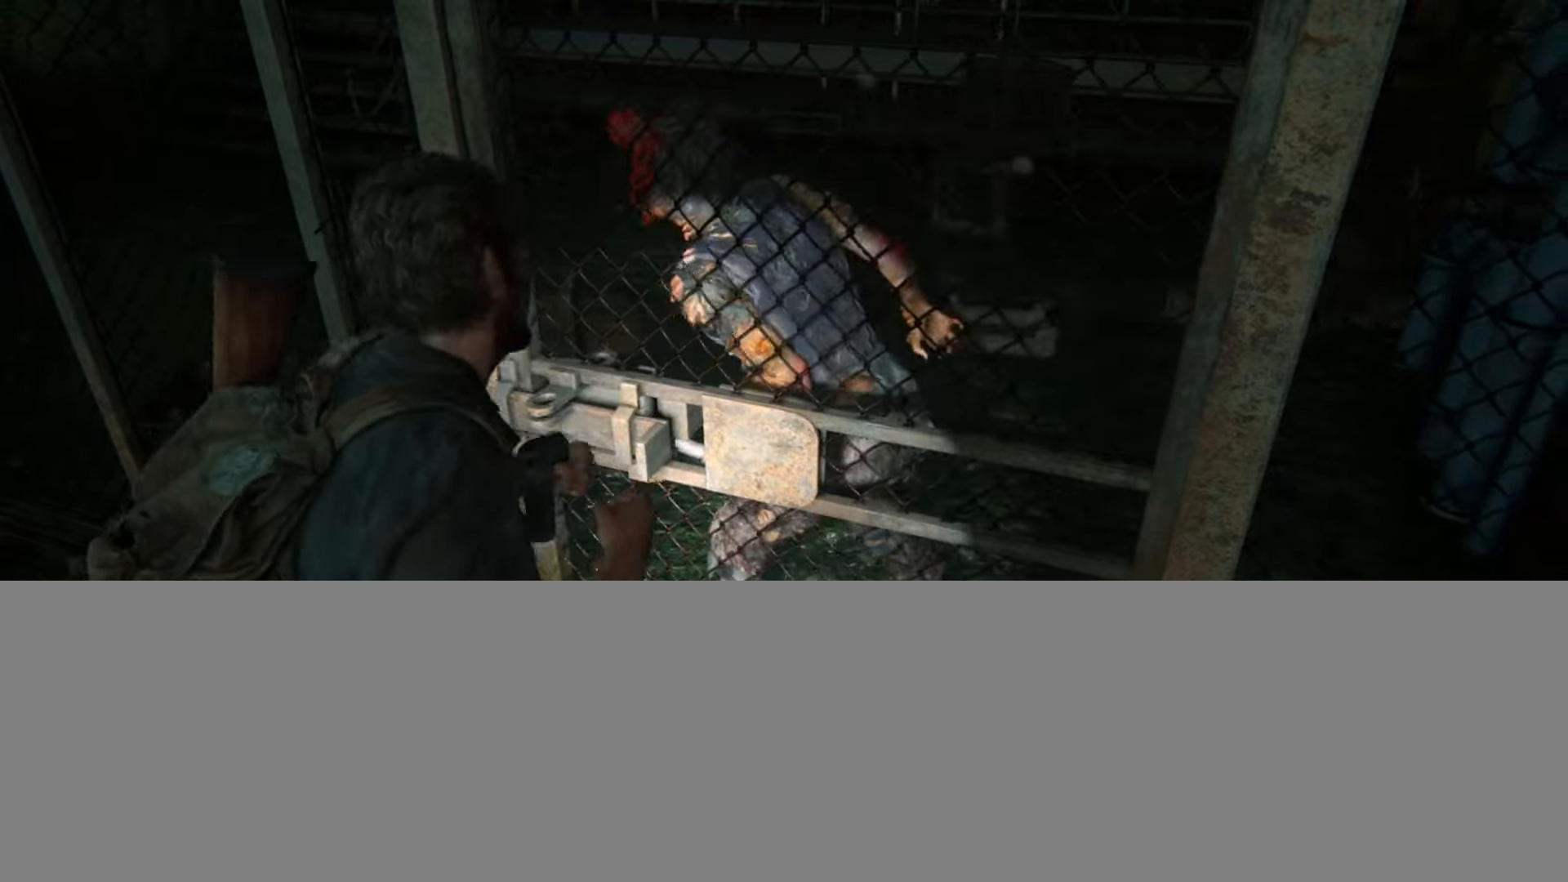
{"buttons": [], "left_stick": "up-right", "right_stick": "center", "events": [[33, "SQUARE", "down"], [133, "SQUARE", "up"], [233, "SQUARE", "down"], [317, "SQUARE", "up"], [400, "SQUARE", "down"], [500, "SQUARE", "up"]]}
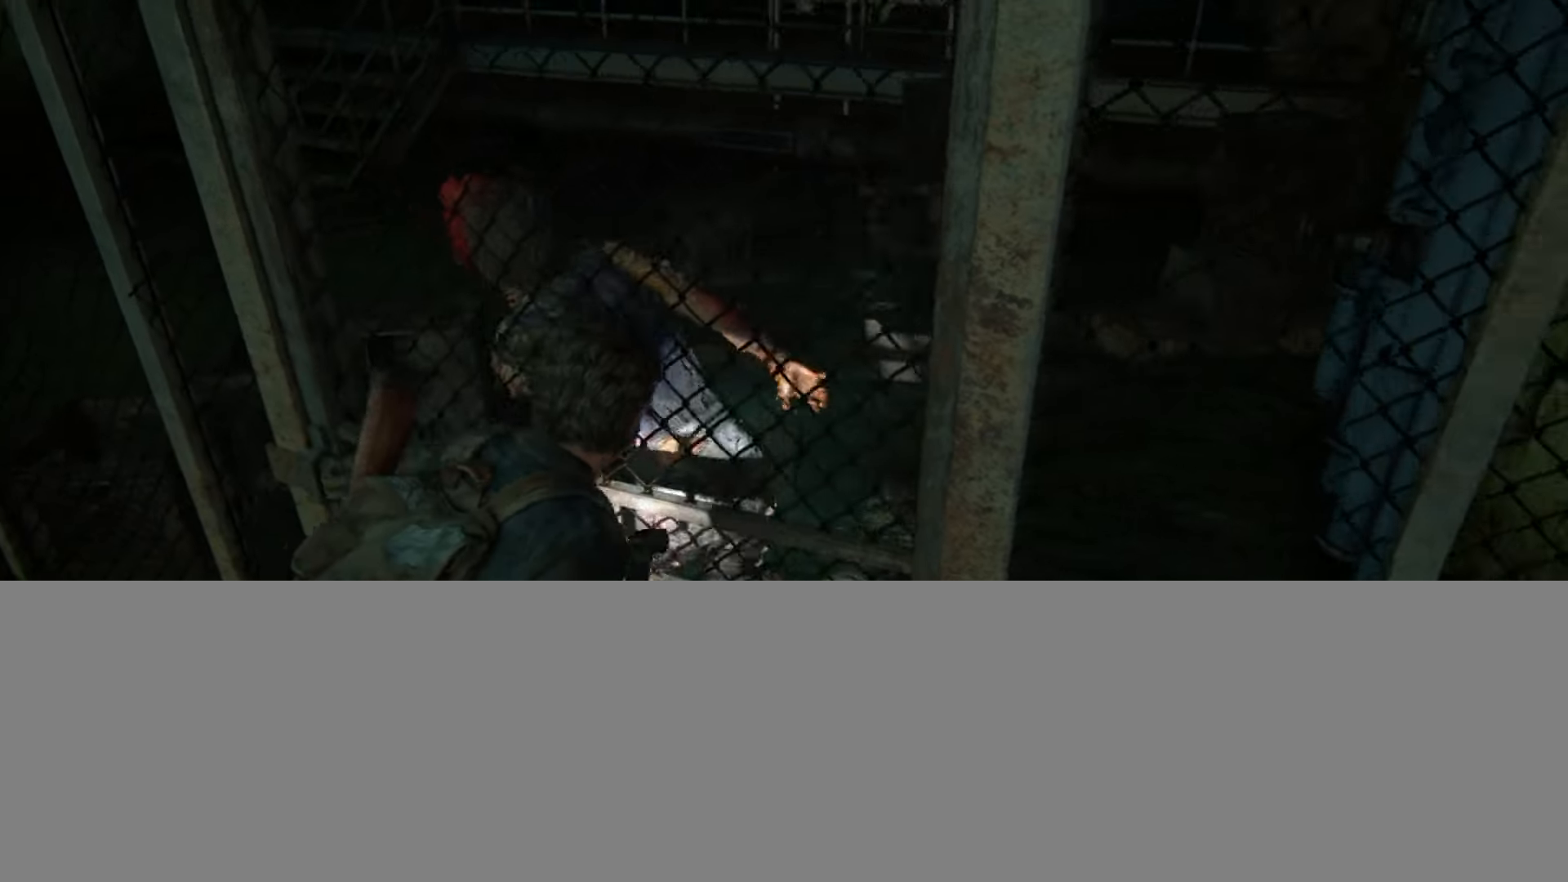
{"buttons": ["SQUARE"], "left_stick": "up", "right_stick": "center", "events": [[50, "left_stick", "up"], [84, "SQUARE", "down"], [167, "SQUARE", "up"], [267, "SQUARE", "down"], [351, "SQUARE", "up"], [417, "SQUARE", "down"]]}
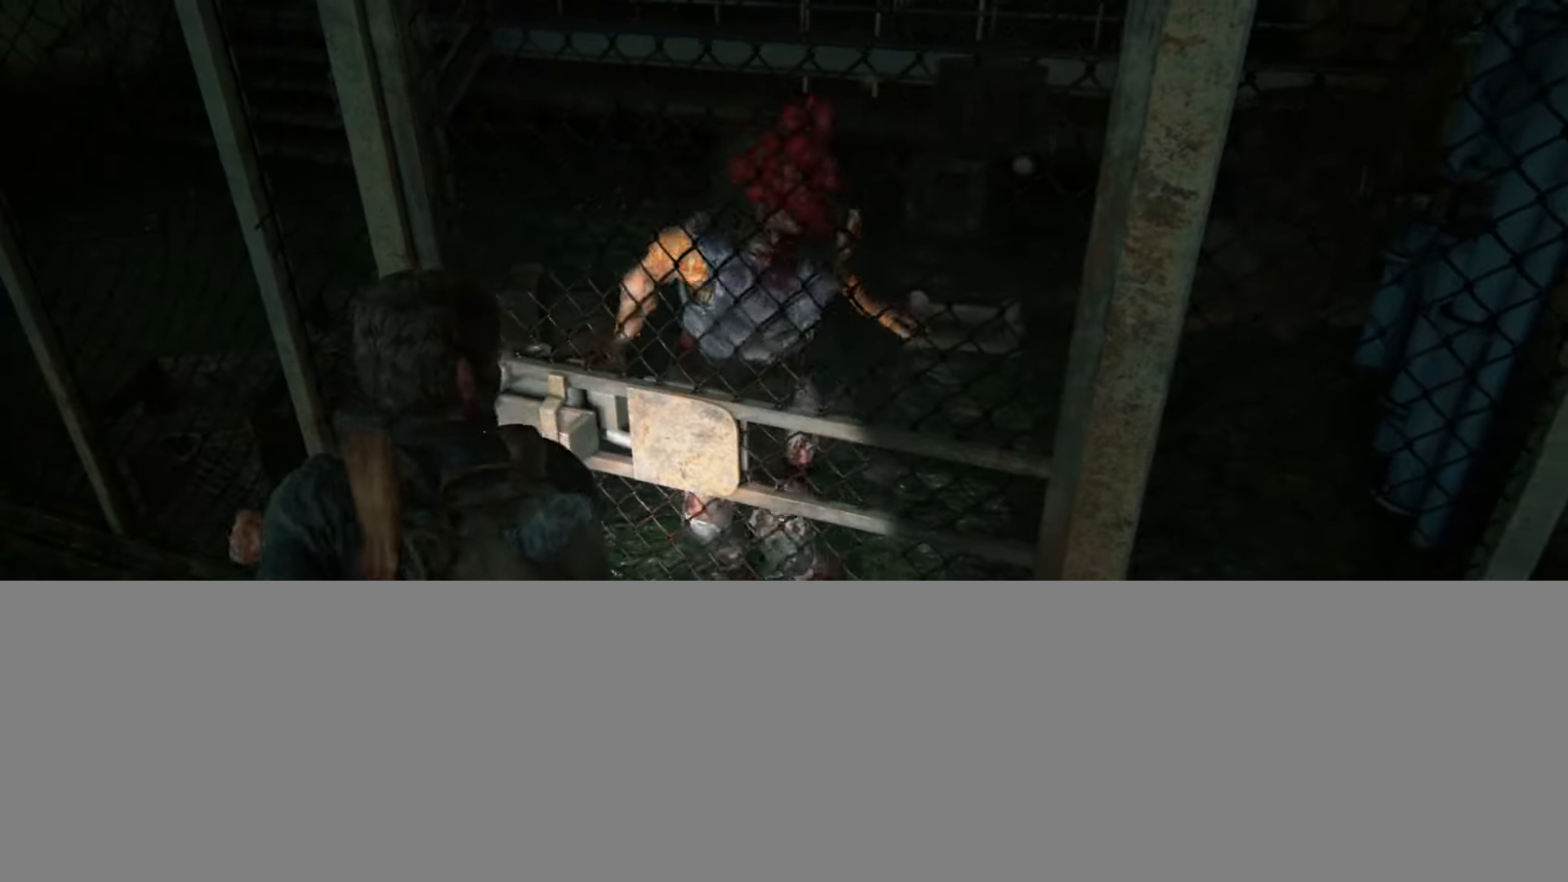
{"buttons": ["SQUARE"], "left_stick": "up", "right_stick": "center", "events": [[16, "SQUARE", "up"], [116, "SQUARE", "down"], [200, "SQUARE", "up"], [300, "SQUARE", "down"], [383, "SQUARE", "up"], [467, "SQUARE", "down"]]}
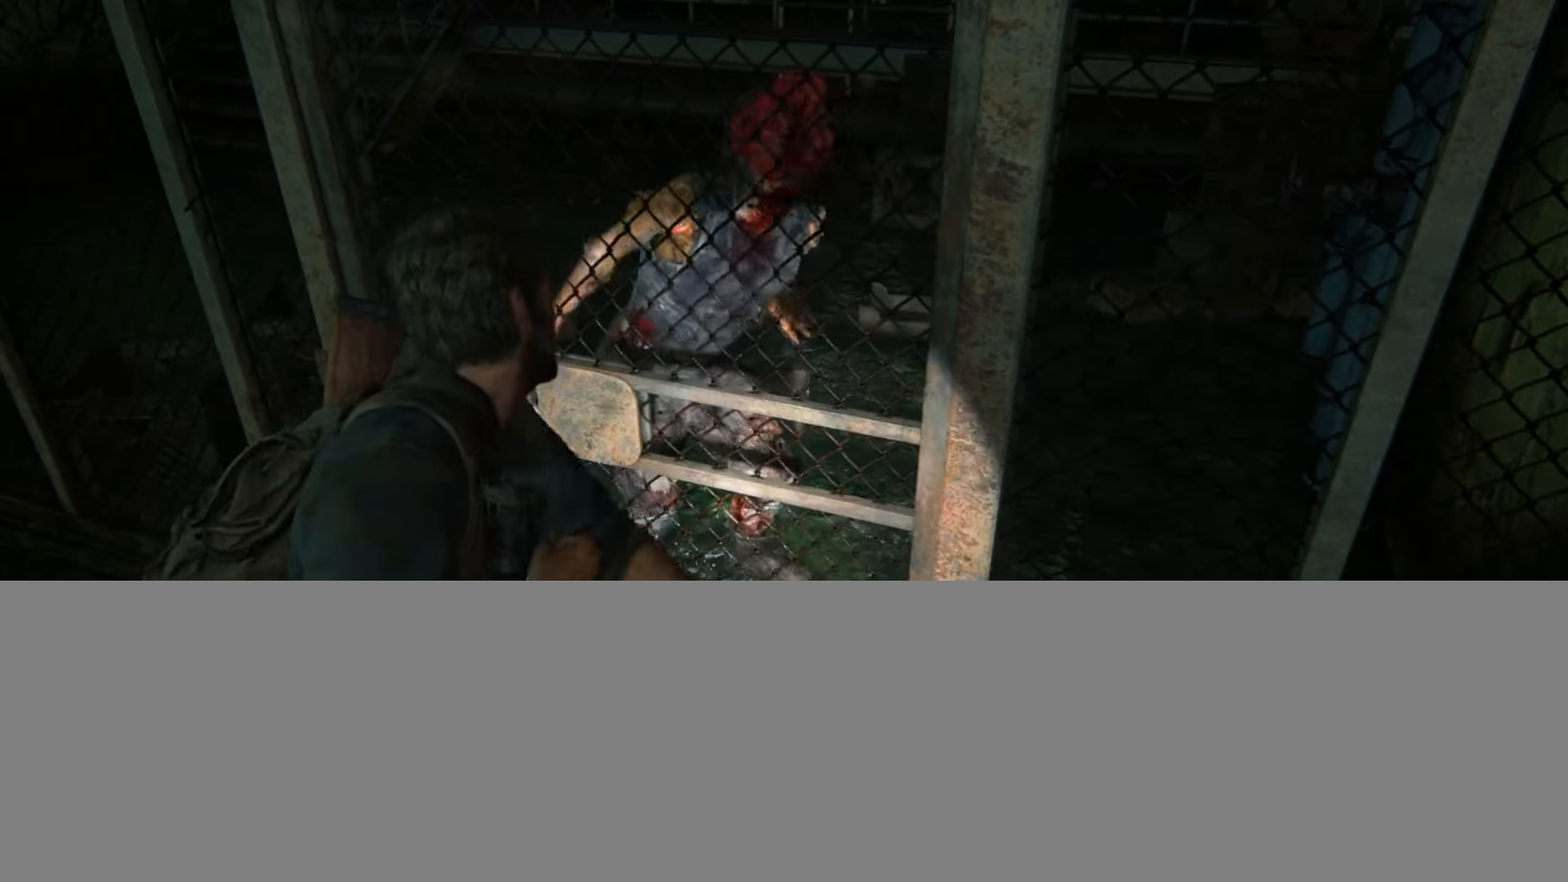
{"buttons": ["SQUARE"], "left_stick": "up", "right_stick": "center", "events": [[50, "SQUARE", "up"], [150, "SQUARE", "down"], [217, "SQUARE", "up"], [317, "SQUARE", "down"], [401, "SQUARE", "up"], [501, "SQUARE", "down"]]}
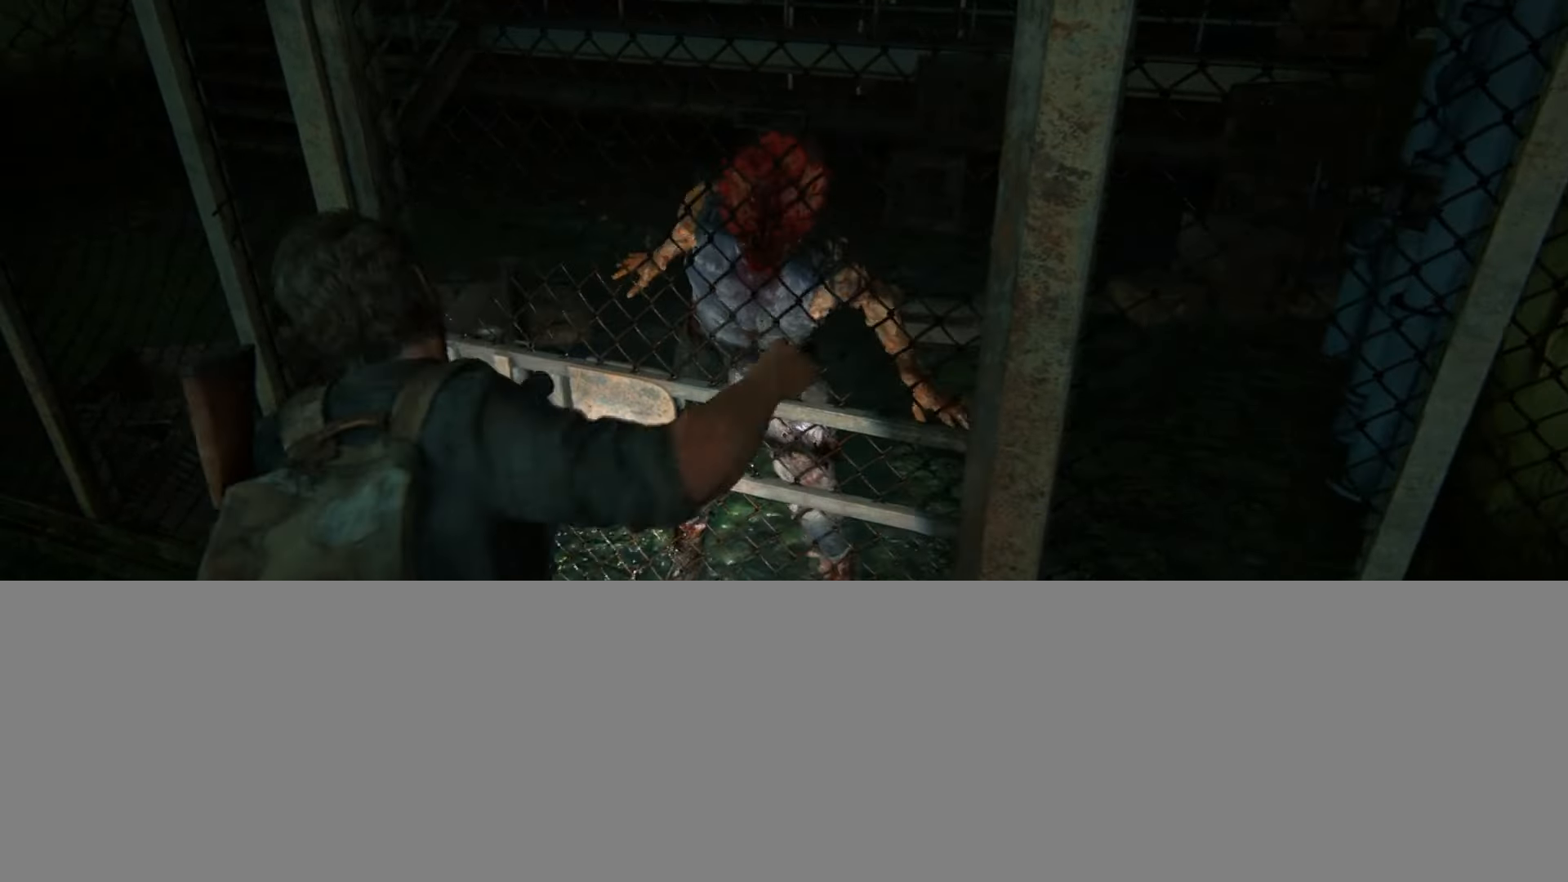
{"buttons": [], "left_stick": "up", "right_stick": "center", "events": [[83, "SQUARE", "up"], [317, "SQUARE", "down"], [333, "SQUARE", "up"]]}
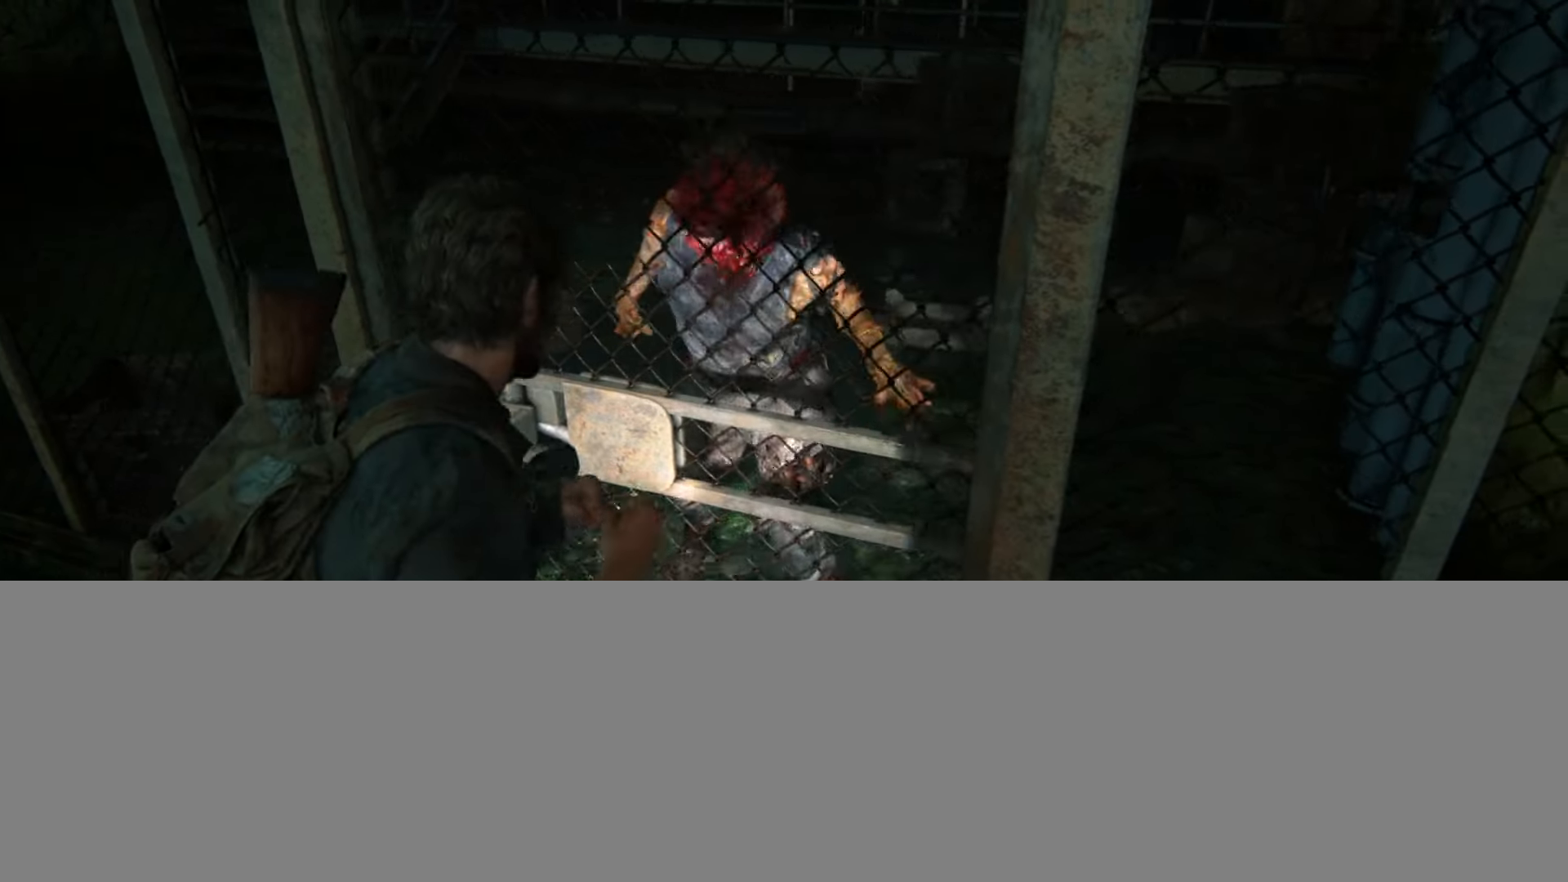
{"buttons": ["SQUARE"], "left_stick": "up", "right_stick": "center", "events": [[67, "SQUARE", "down"], [150, "SQUARE", "up"], [250, "SQUARE", "down"], [351, "SQUARE", "up"], [434, "SQUARE", "down"]]}
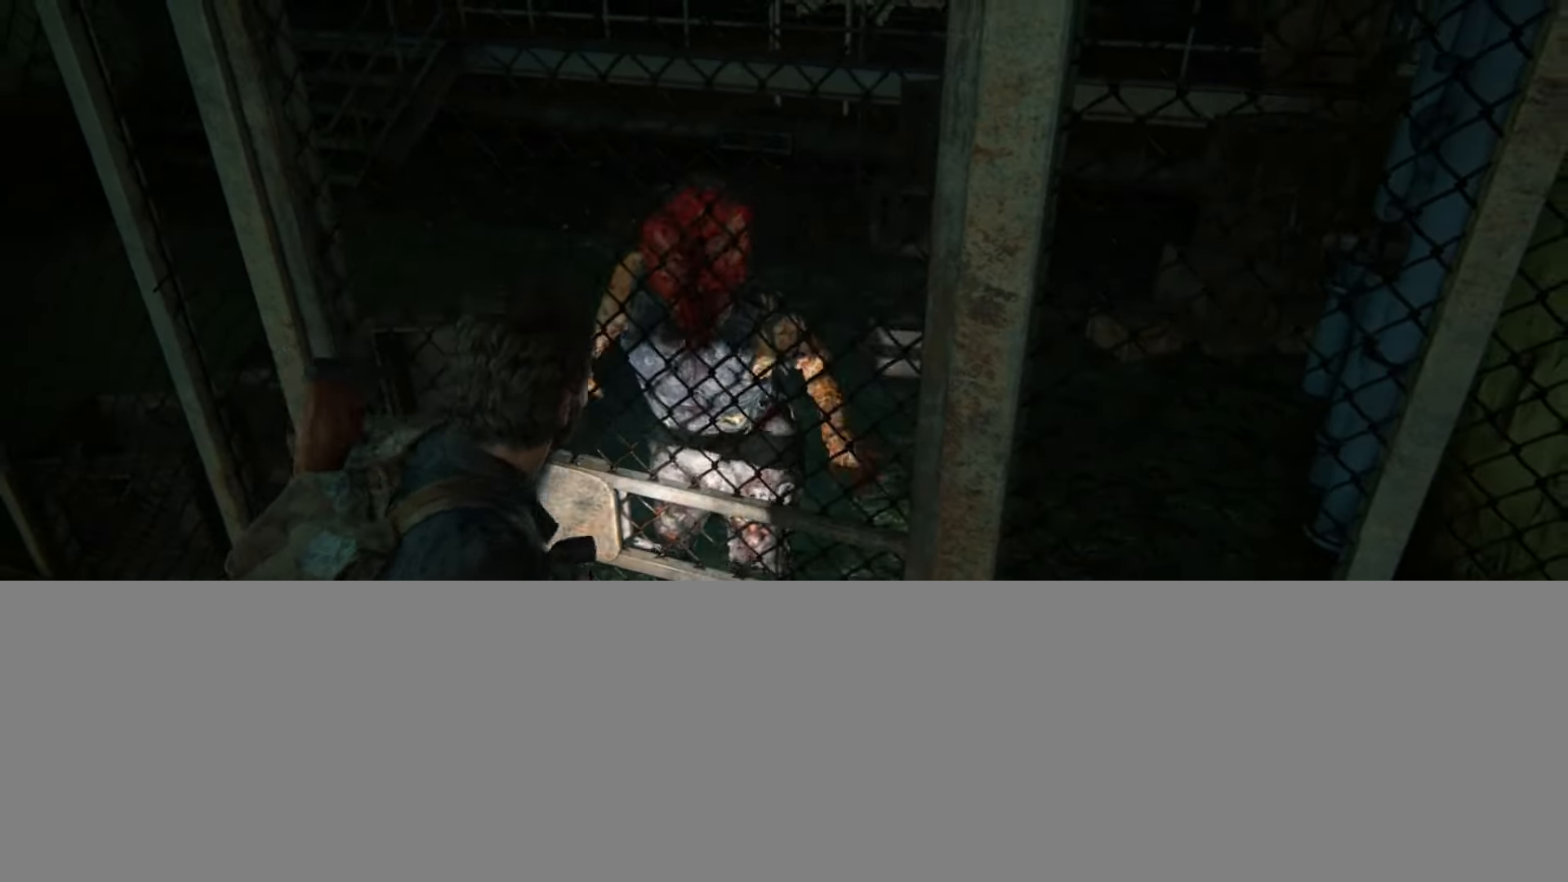
{"buttons": ["SQUARE"], "left_stick": "up", "right_stick": "center", "events": [[16, "SQUARE", "up"], [100, "SQUARE", "down"], [200, "SQUARE", "up"], [283, "SQUARE", "down"], [383, "SQUARE", "up"], [467, "SQUARE", "down"]]}
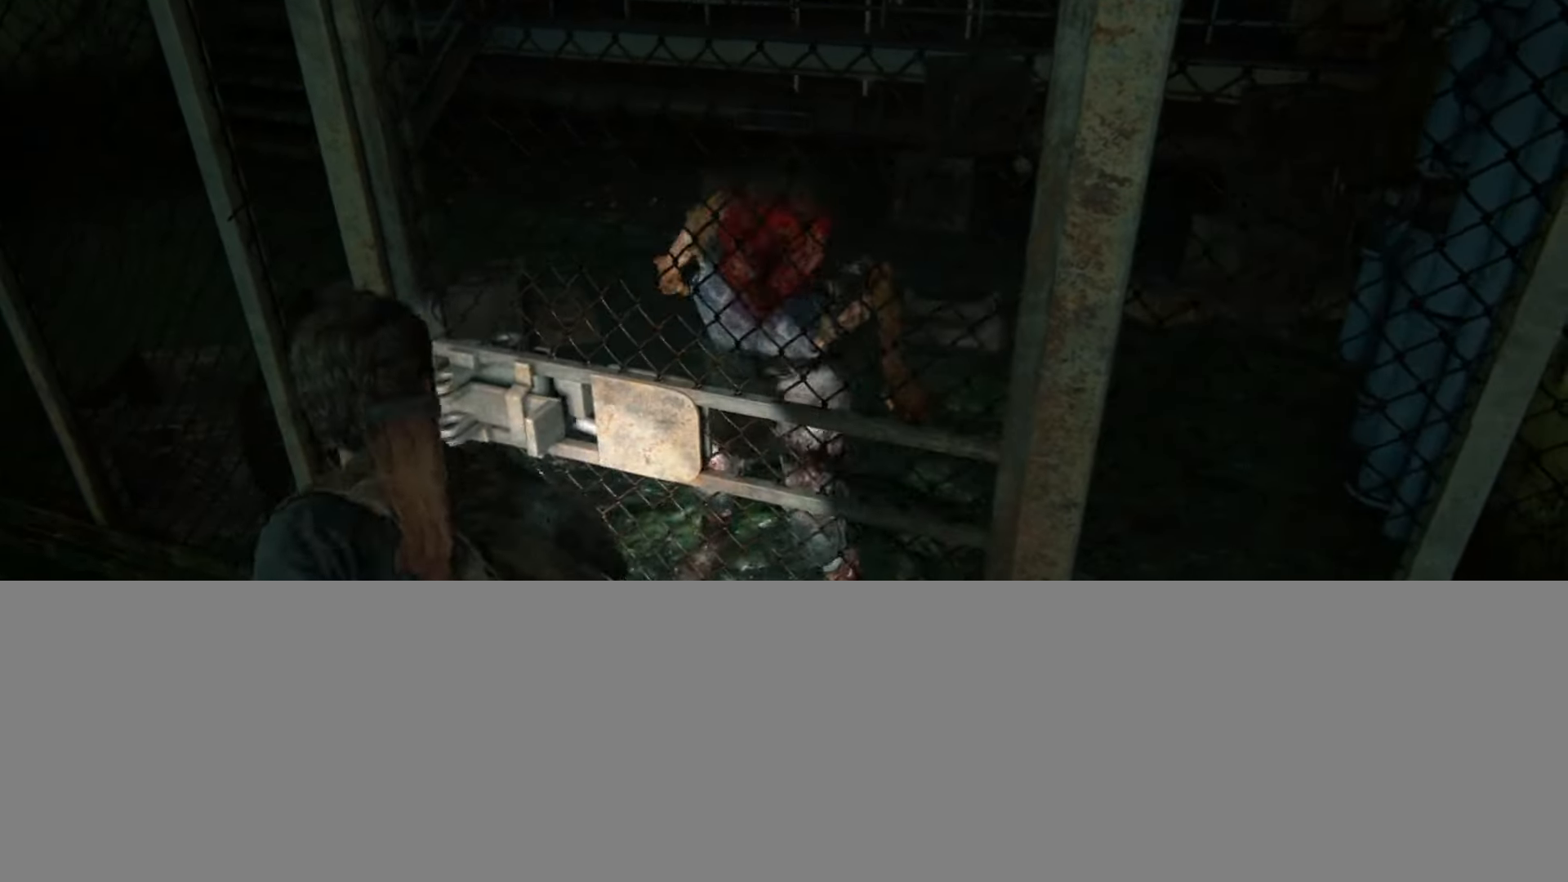
{"buttons": ["SQUARE"], "left_stick": "up", "right_stick": "center", "events": [[67, "SQUARE", "up"], [150, "SQUARE", "down"], [250, "SQUARE", "up"], [334, "SQUARE", "down"], [417, "SQUARE", "up"], [501, "SQUARE", "down"]]}
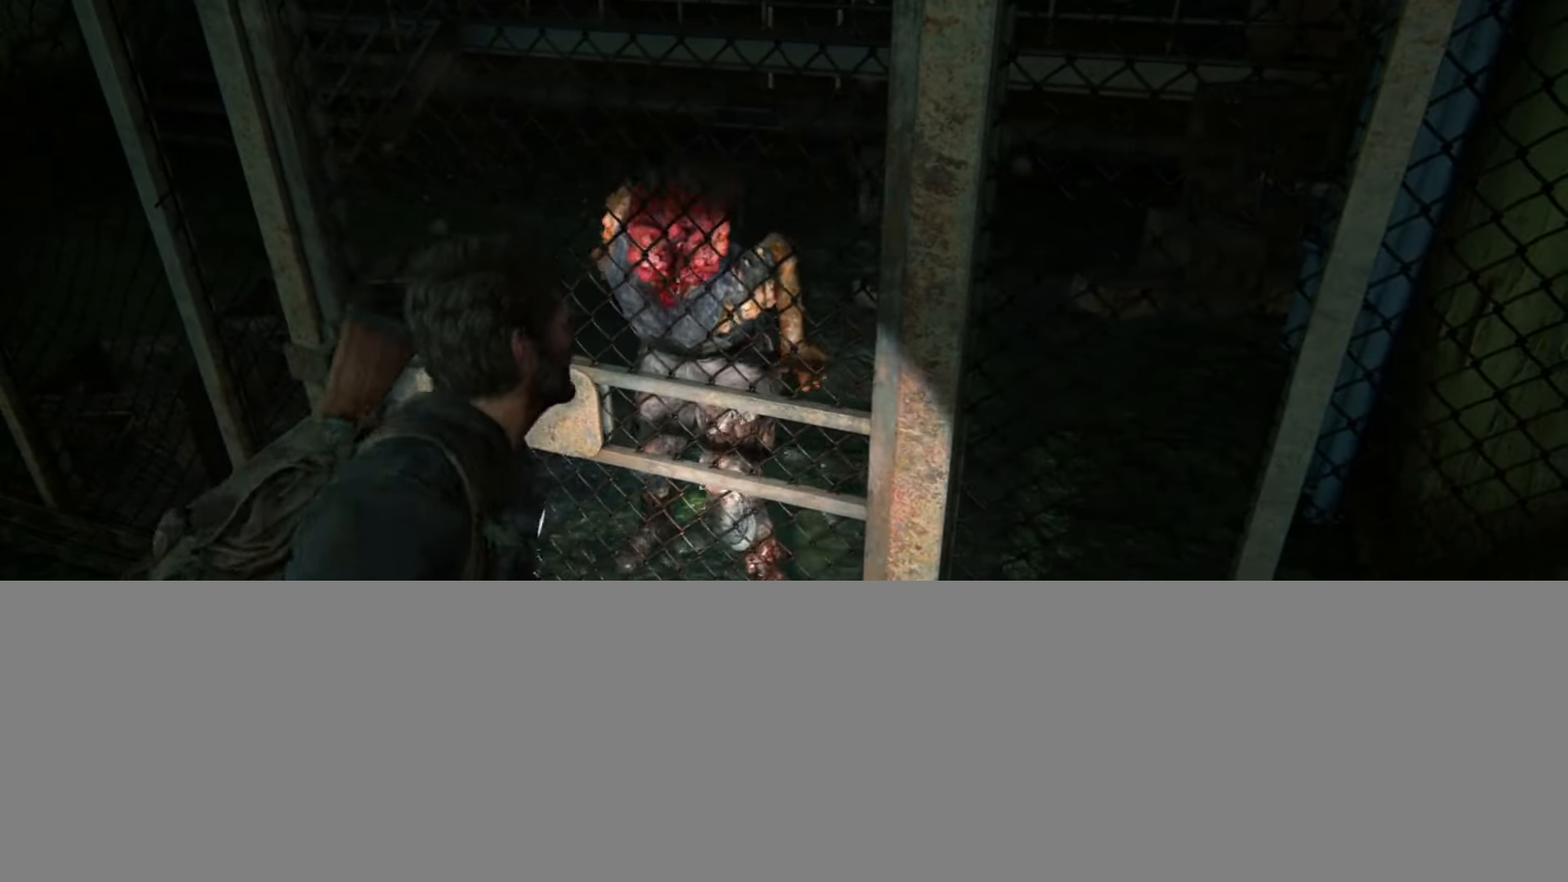
{"buttons": [], "left_stick": "up", "right_stick": "center", "events": [[100, "SQUARE", "up"], [200, "SQUARE", "down"], [267, "SQUARE", "up"], [367, "SQUARE", "down"], [467, "SQUARE", "up"]]}
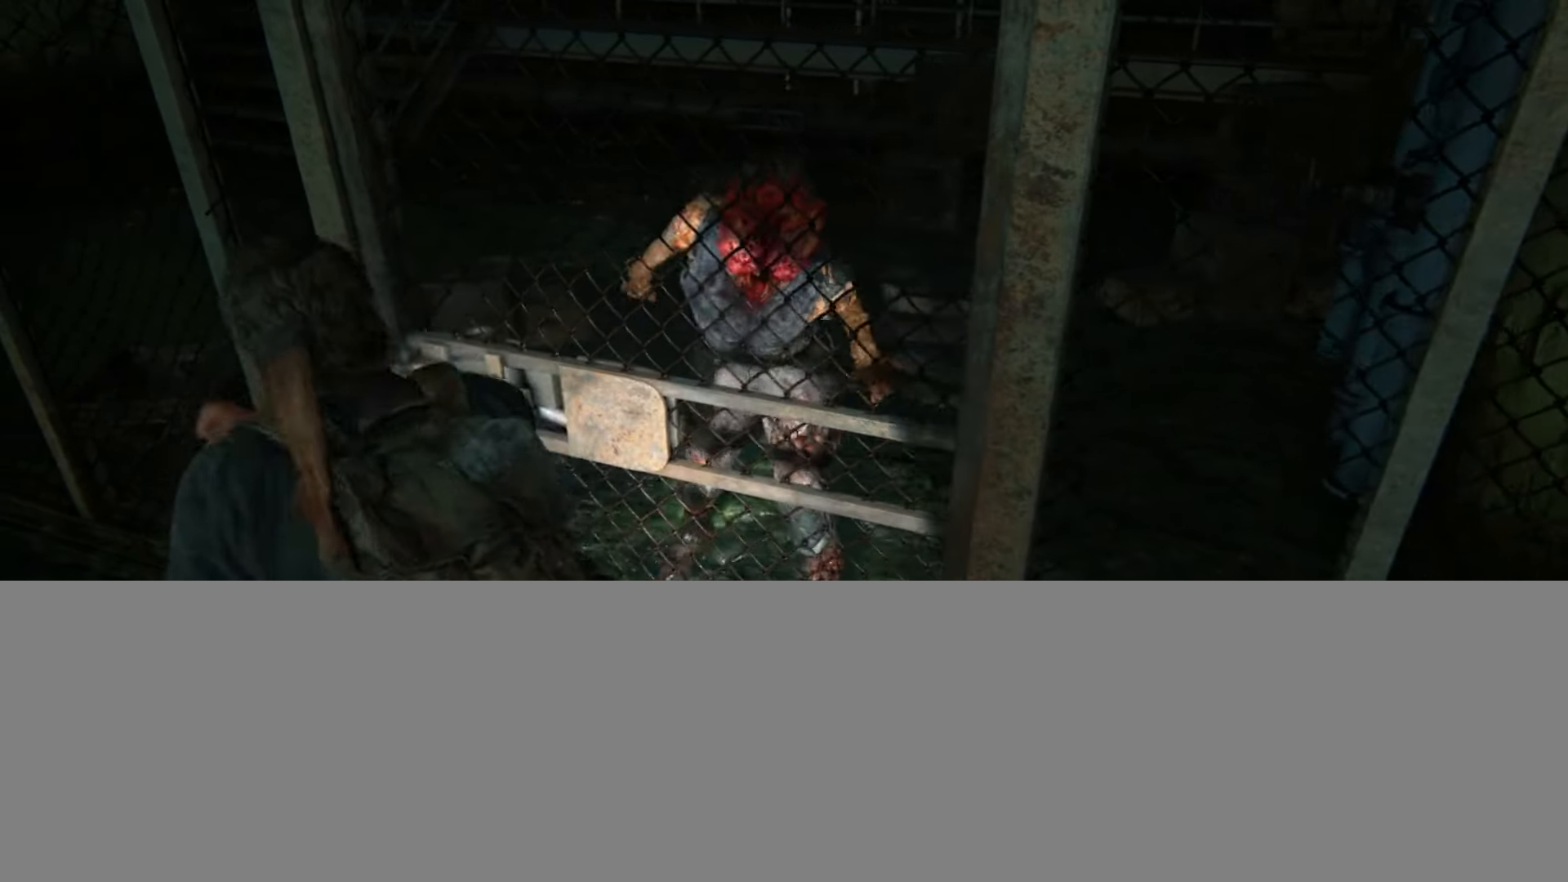
{"buttons": [], "left_stick": "up", "right_stick": "center", "events": []}
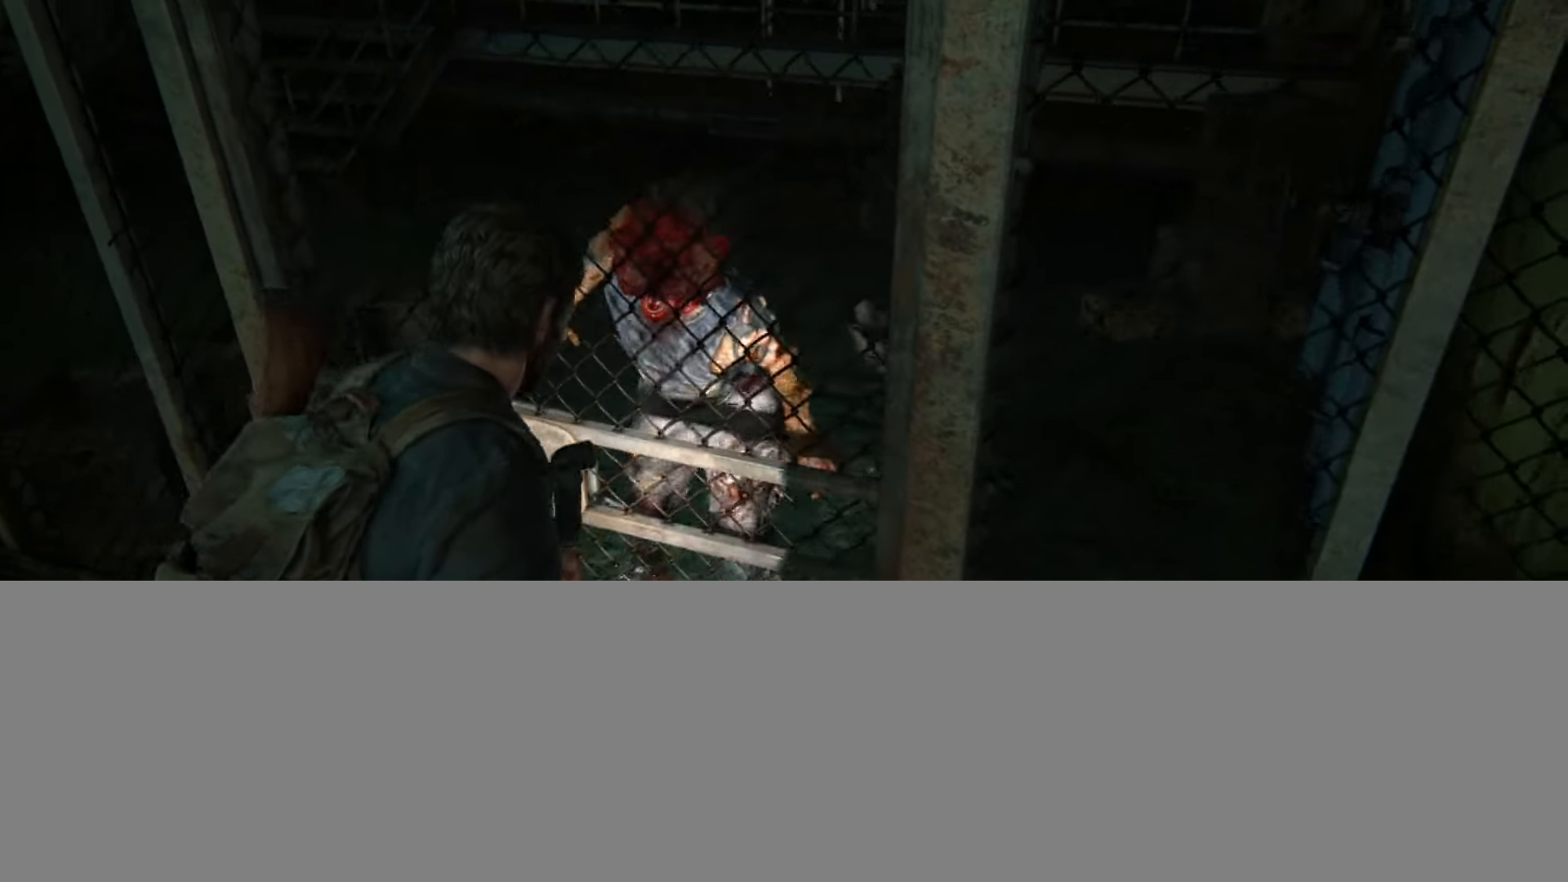
{"buttons": ["SQUARE"], "left_stick": "up", "right_stick": "center", "events": [[50, "SQUARE", "down"], [150, "SQUARE", "up"], [250, "SQUARE", "down"], [333, "SQUARE", "up"], [433, "SQUARE", "down"]]}
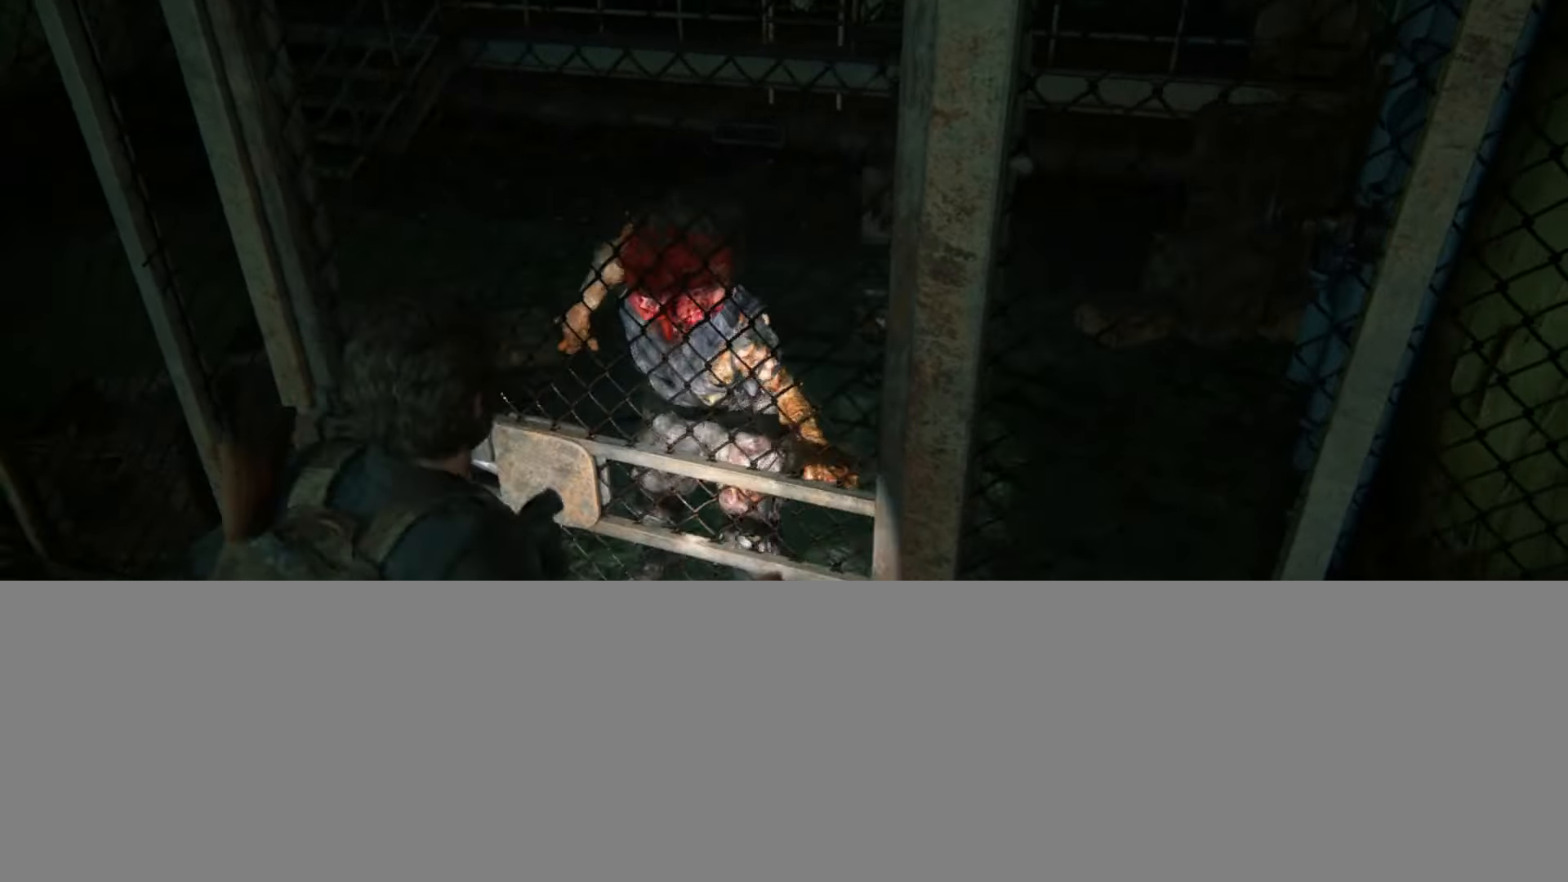
{"buttons": ["SQUARE"], "left_stick": "up", "right_stick": "center", "events": [[34, "SQUARE", "up"], [117, "SQUARE", "down"], [217, "SQUARE", "up"], [301, "SQUARE", "down"], [417, "SQUARE", "up"], [484, "SQUARE", "down"]]}
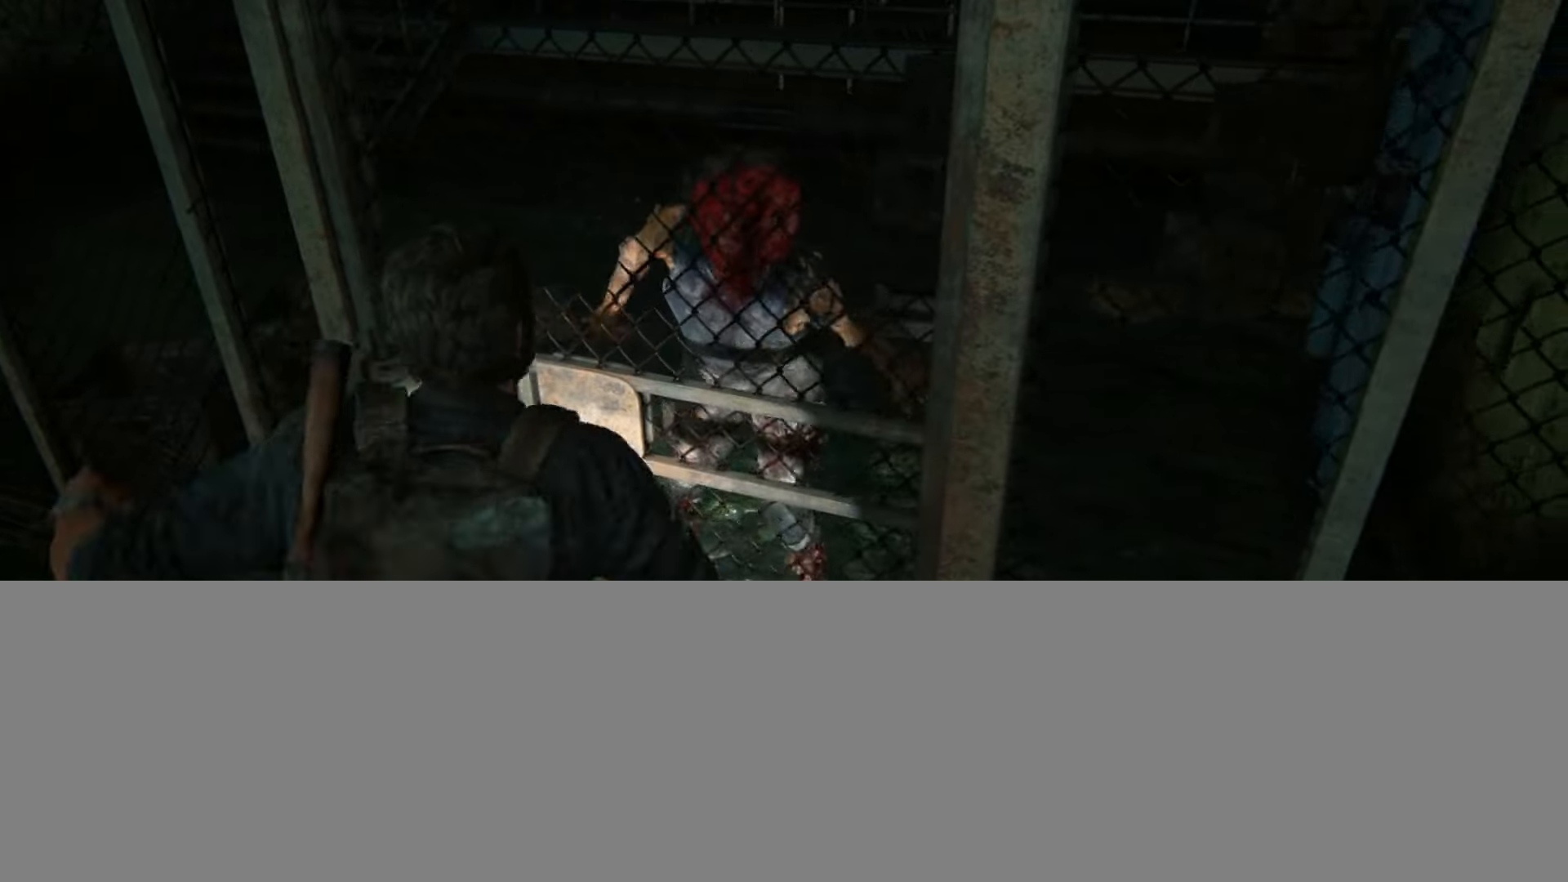
{"buttons": [], "left_stick": "up", "right_stick": "center", "events": [[100, "SQUARE", "up"], [183, "SQUARE", "down"], [283, "SQUARE", "up"], [367, "SQUARE", "down"], [467, "SQUARE", "up"]]}
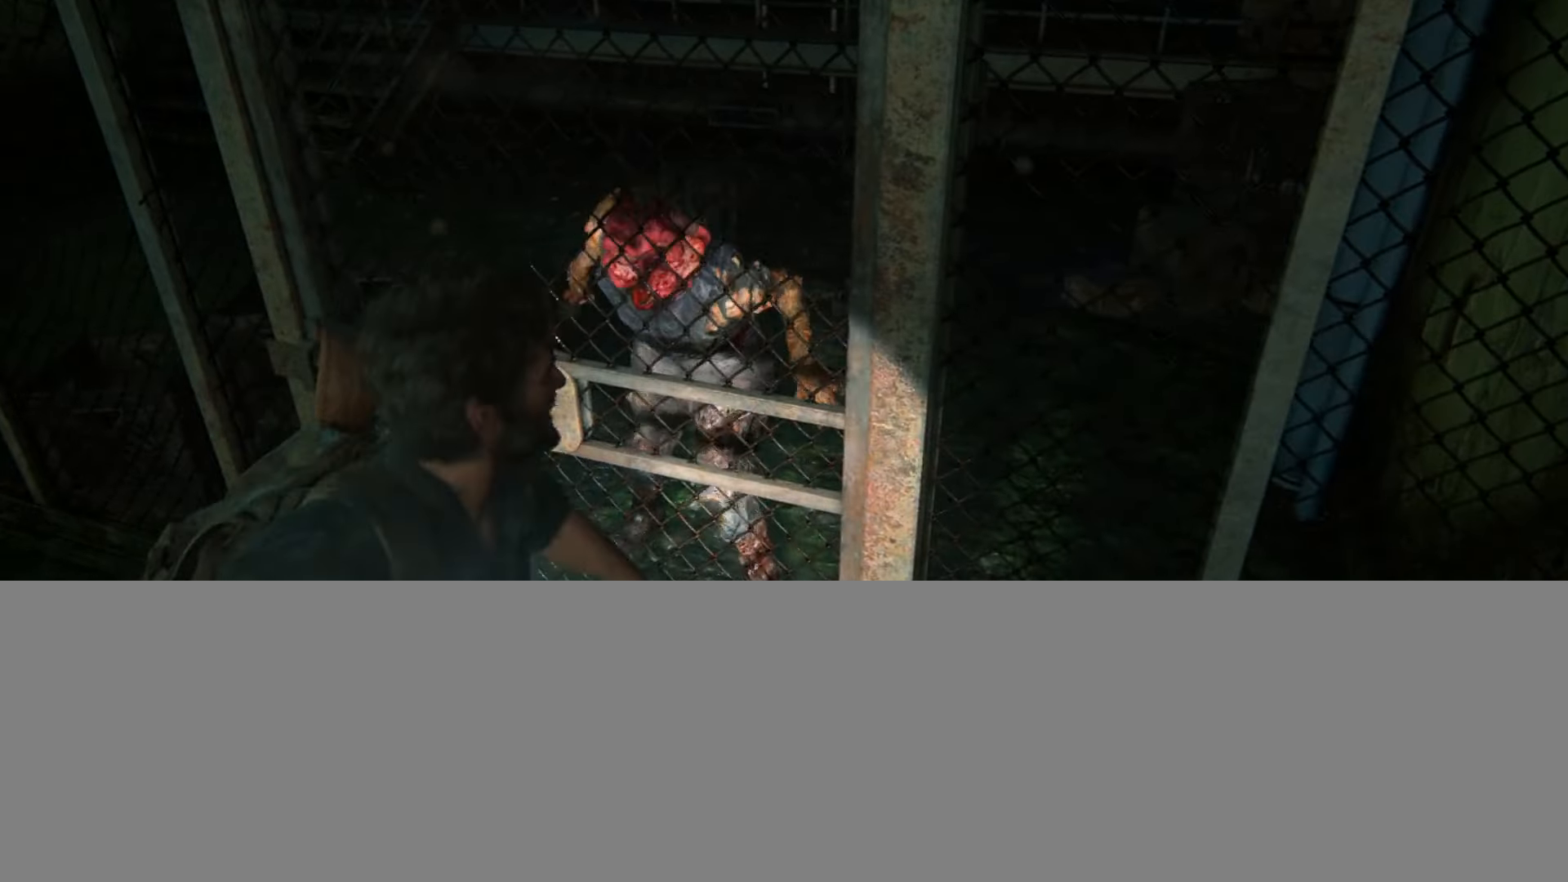
{"buttons": [], "left_stick": "up-left", "right_stick": "center", "events": [[50, "SQUARE", "down"], [134, "SQUARE", "up"], [234, "SQUARE", "down"], [334, "SQUARE", "up"], [451, "left_stick", "up-left"]]}
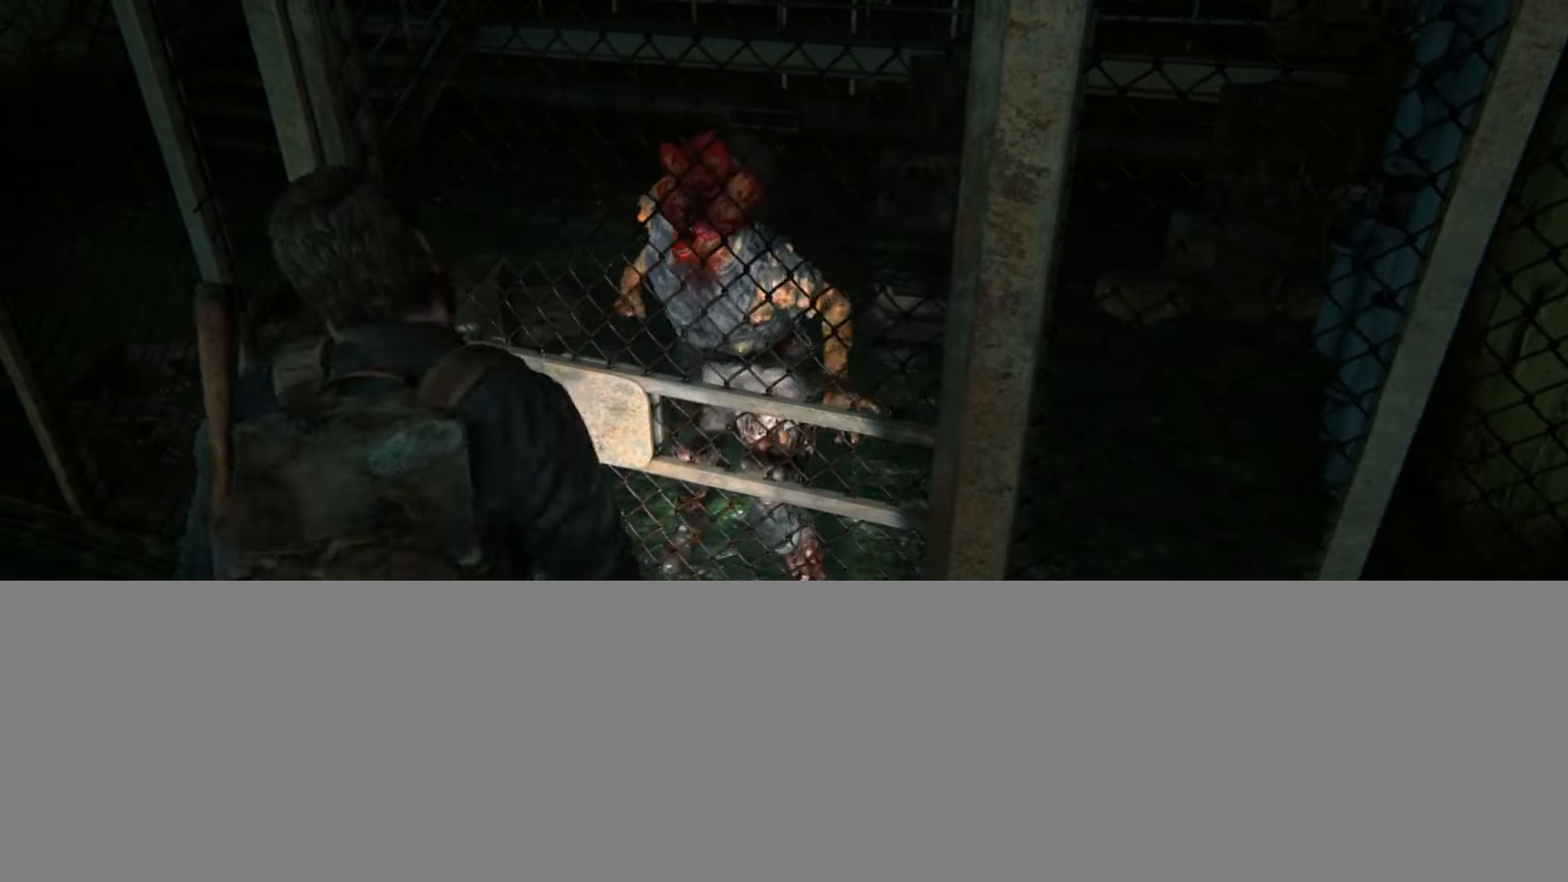
{"buttons": [], "left_stick": "down-left", "right_stick": "center", "events": [[50, "right_stick", "left"], [150, "left_stick", "down-left"], [183, "right_stick", "up-left"], [500, "right_stick", "center"]]}
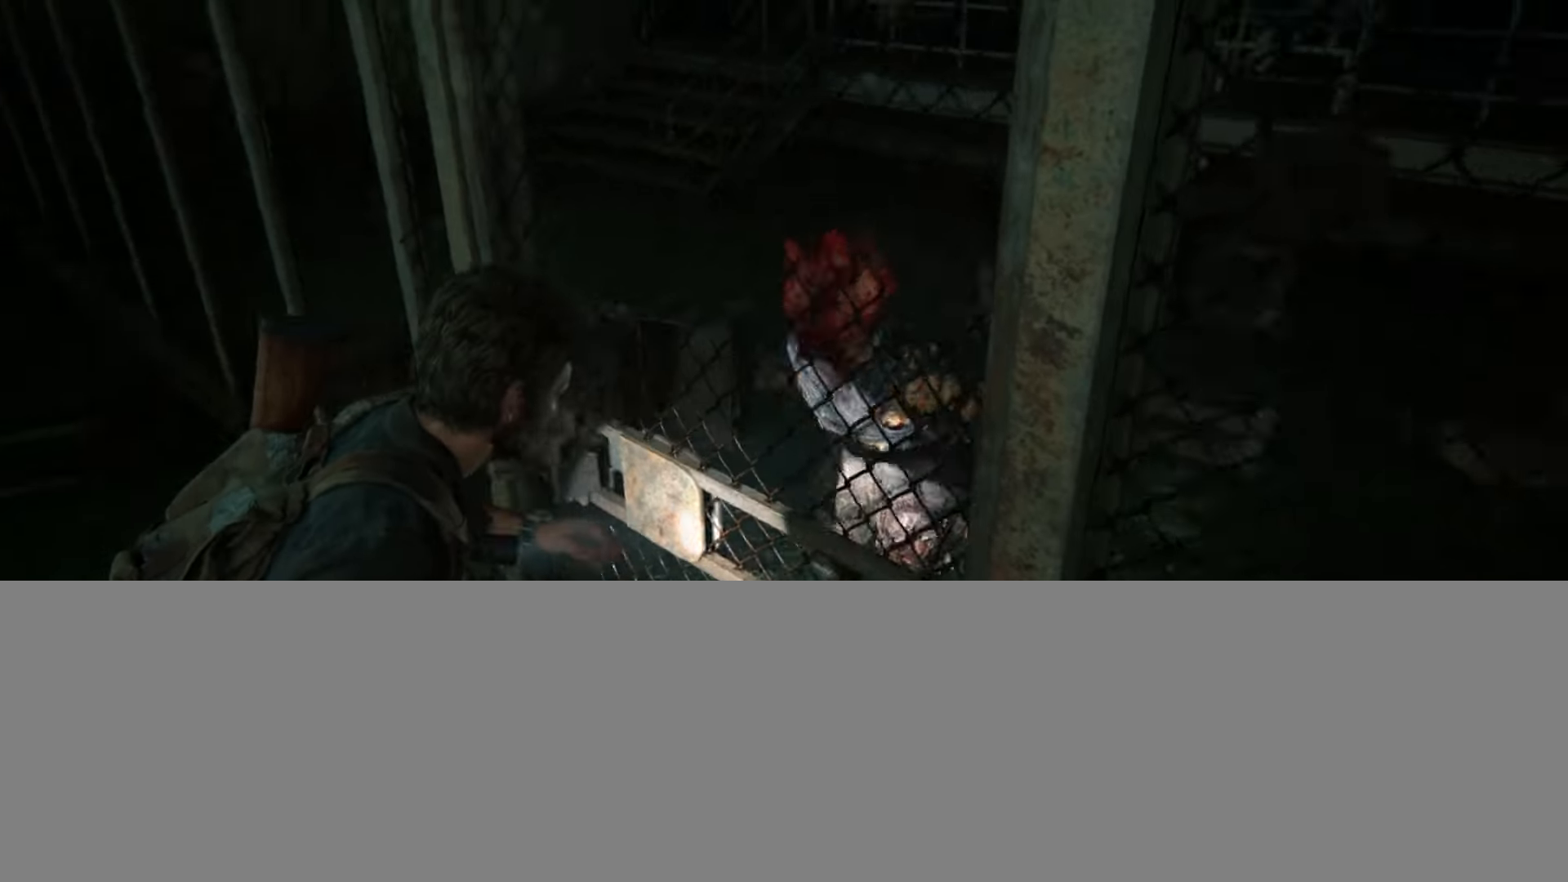
{"buttons": [], "left_stick": "center", "right_stick": "center", "events": [[200, "right_stick", "up"], [367, "left_stick", "center"], [401, "right_stick", "center"]]}
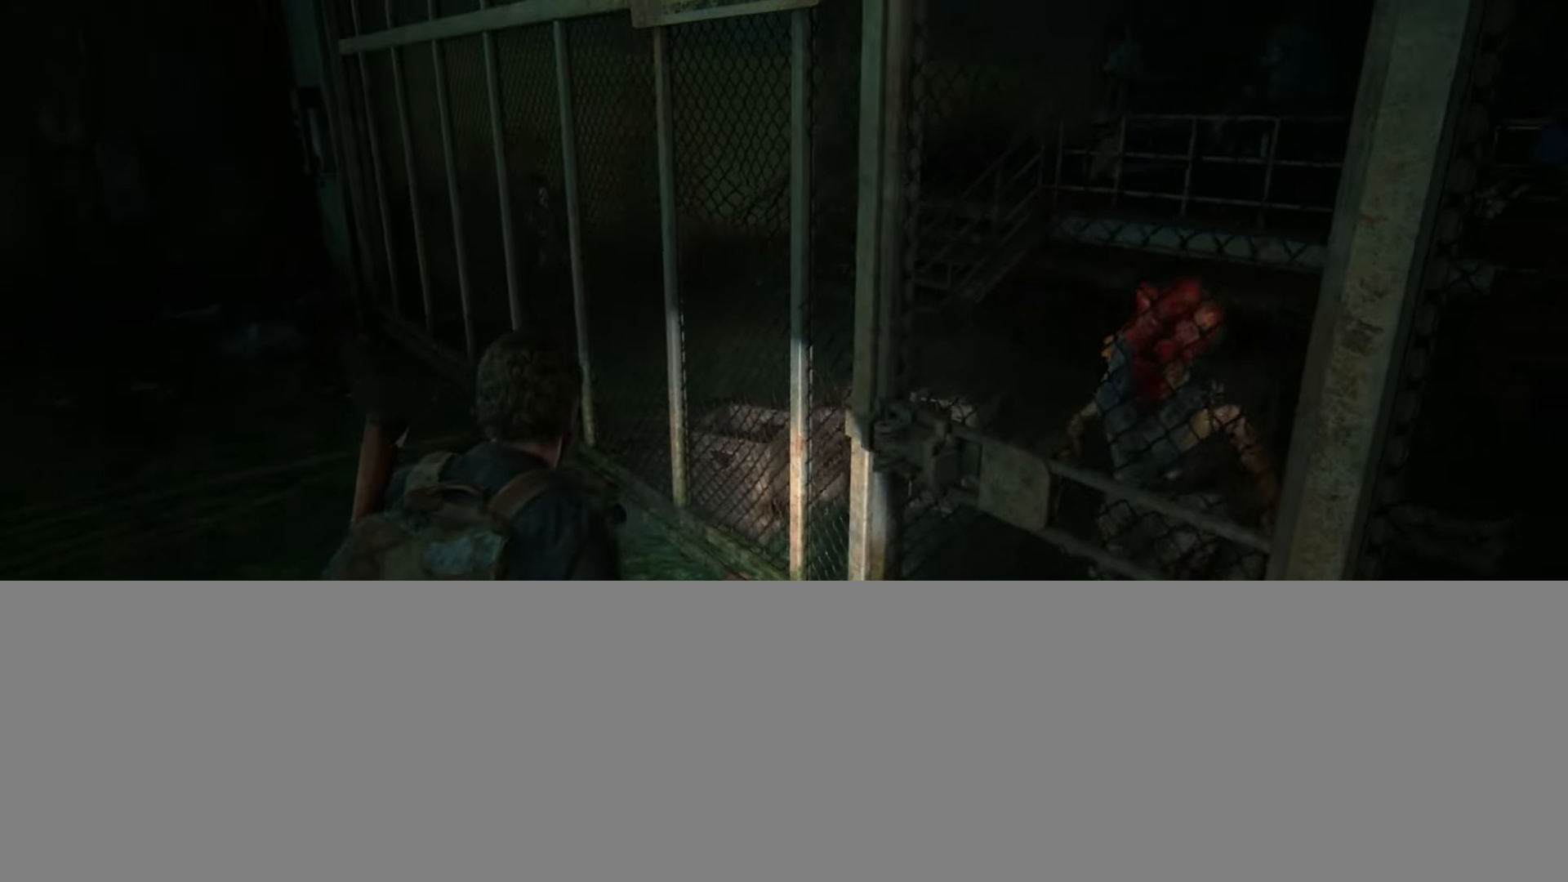
{"buttons": [], "left_stick": "up-left", "right_stick": "center", "events": [[133, "left_stick", "up-left"]]}
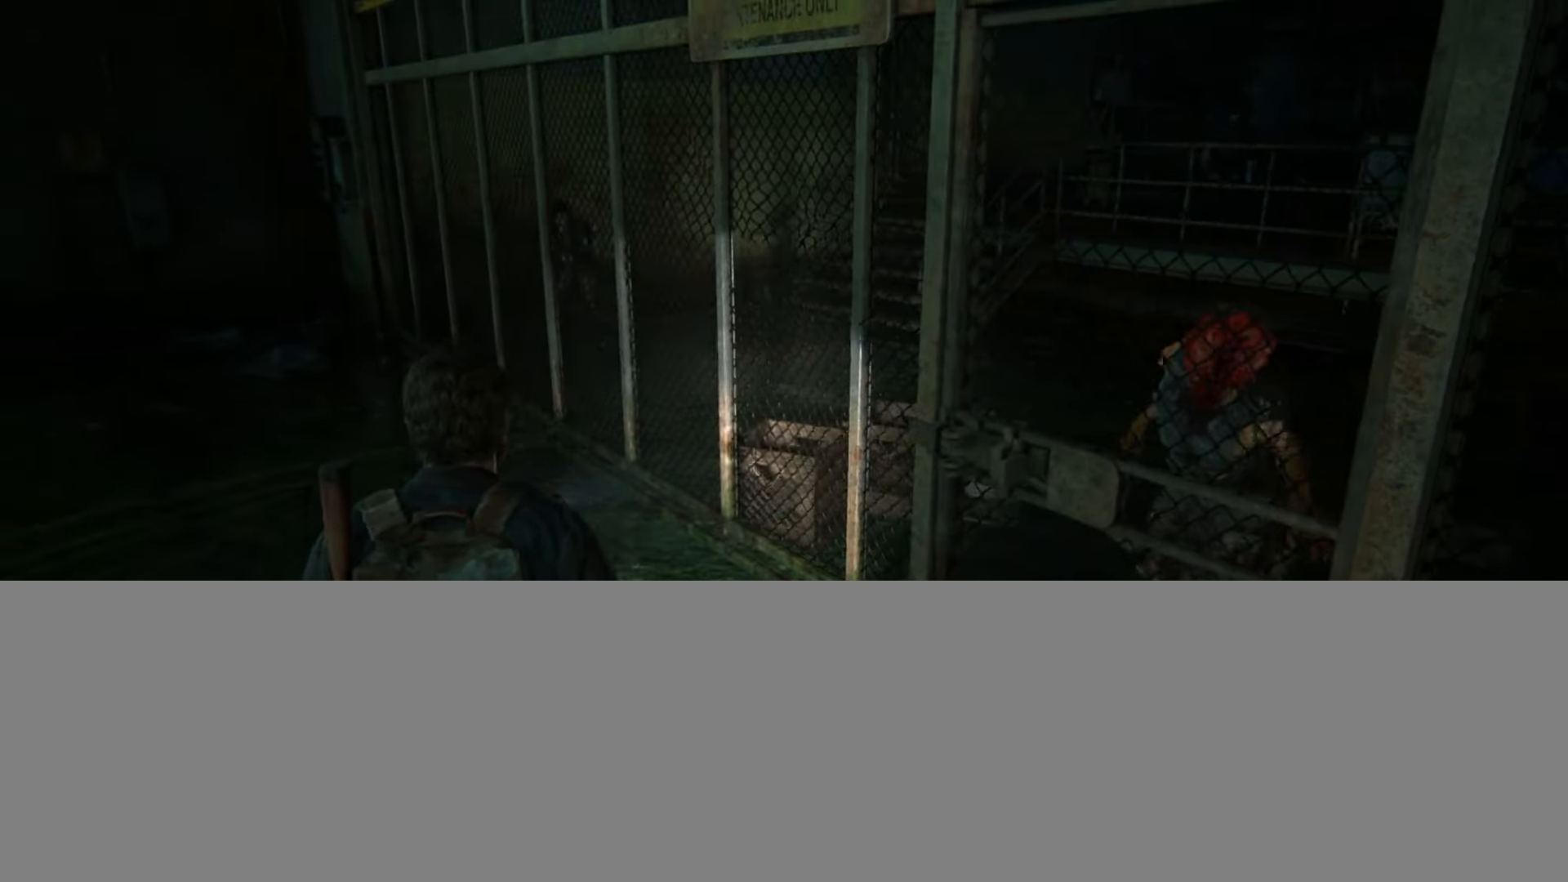
{"buttons": [], "left_stick": "up-left", "right_stick": "center", "events": [[100, "right_stick", "down-right"], [334, "right_stick", "center"]]}
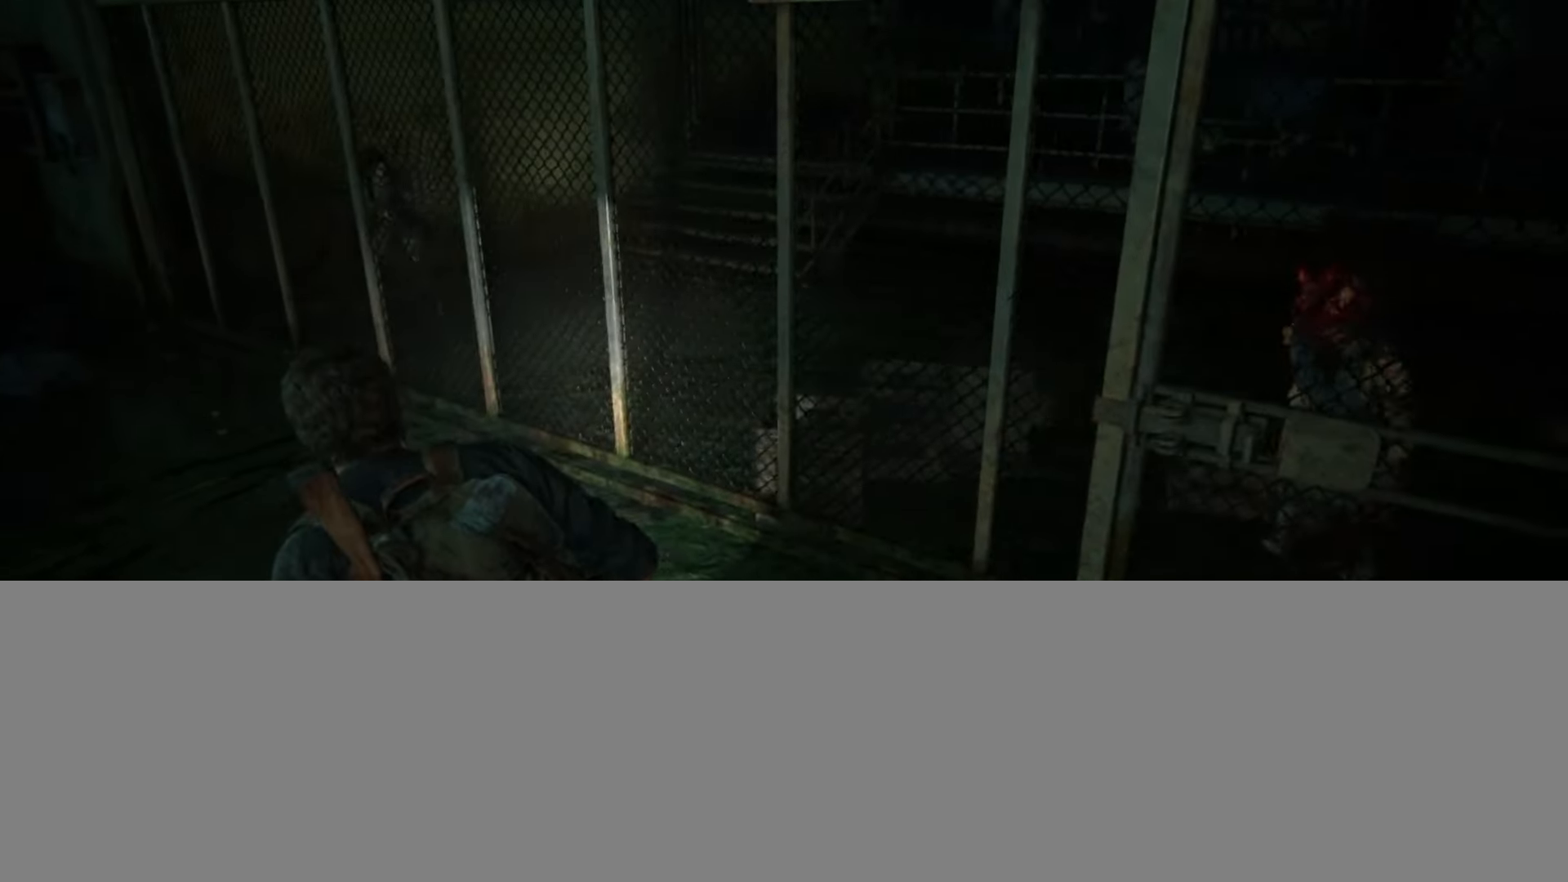
{"buttons": ["L2"], "left_stick": "up-left", "right_stick": "center", "events": [[33, "right_stick", "right"], [117, "L2", "down"], [200, "right_stick", "center"]]}
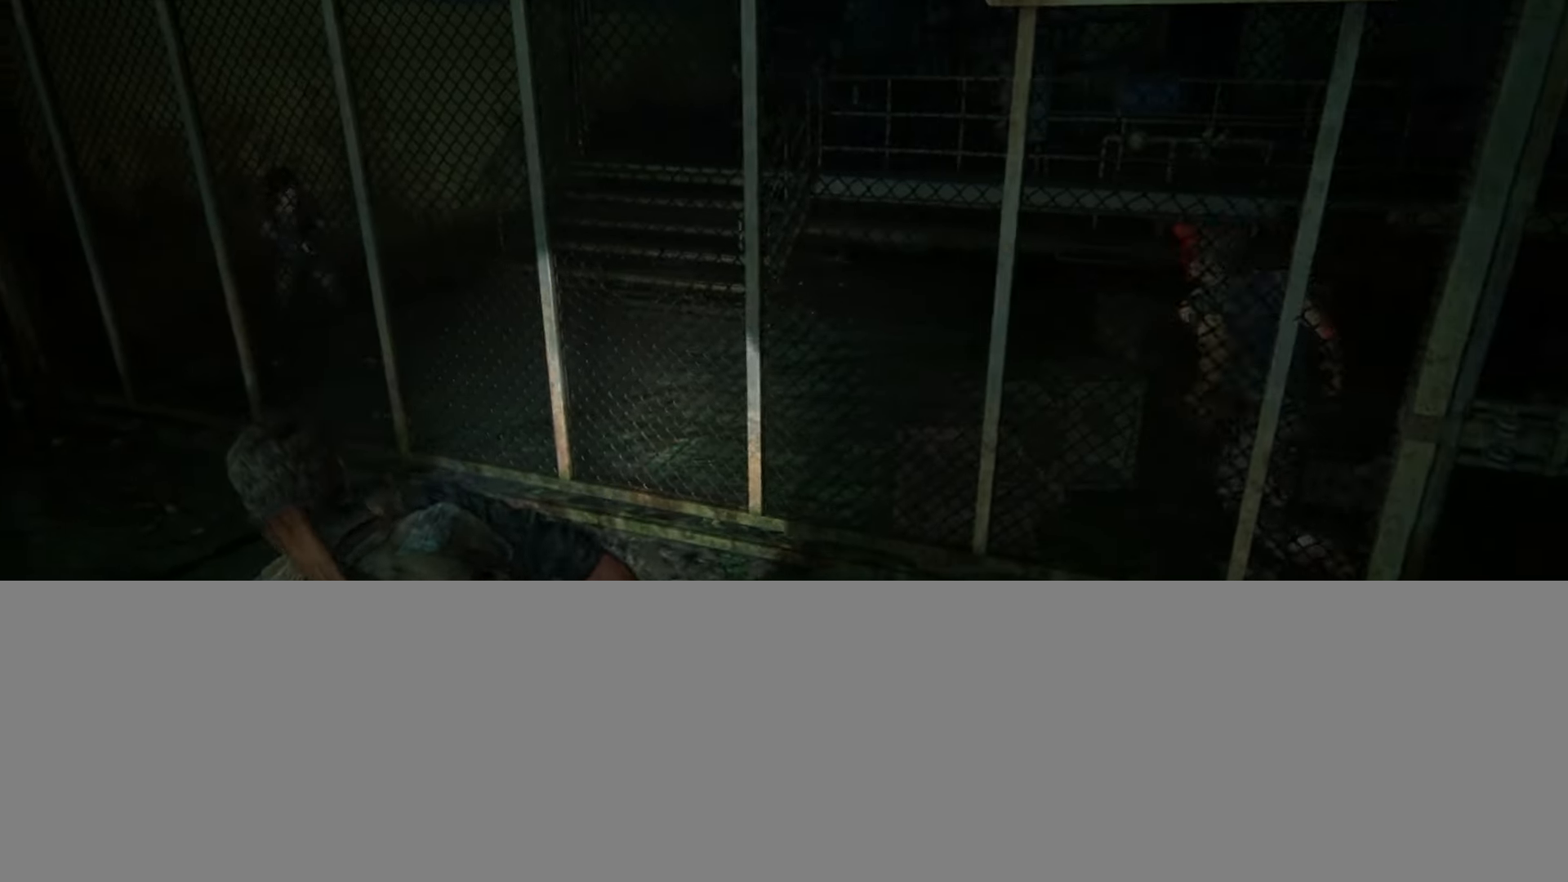
{"buttons": ["L2"], "left_stick": "up-left", "right_stick": "center", "events": [[84, "right_stick", "right"], [284, "right_stick", "center"]]}
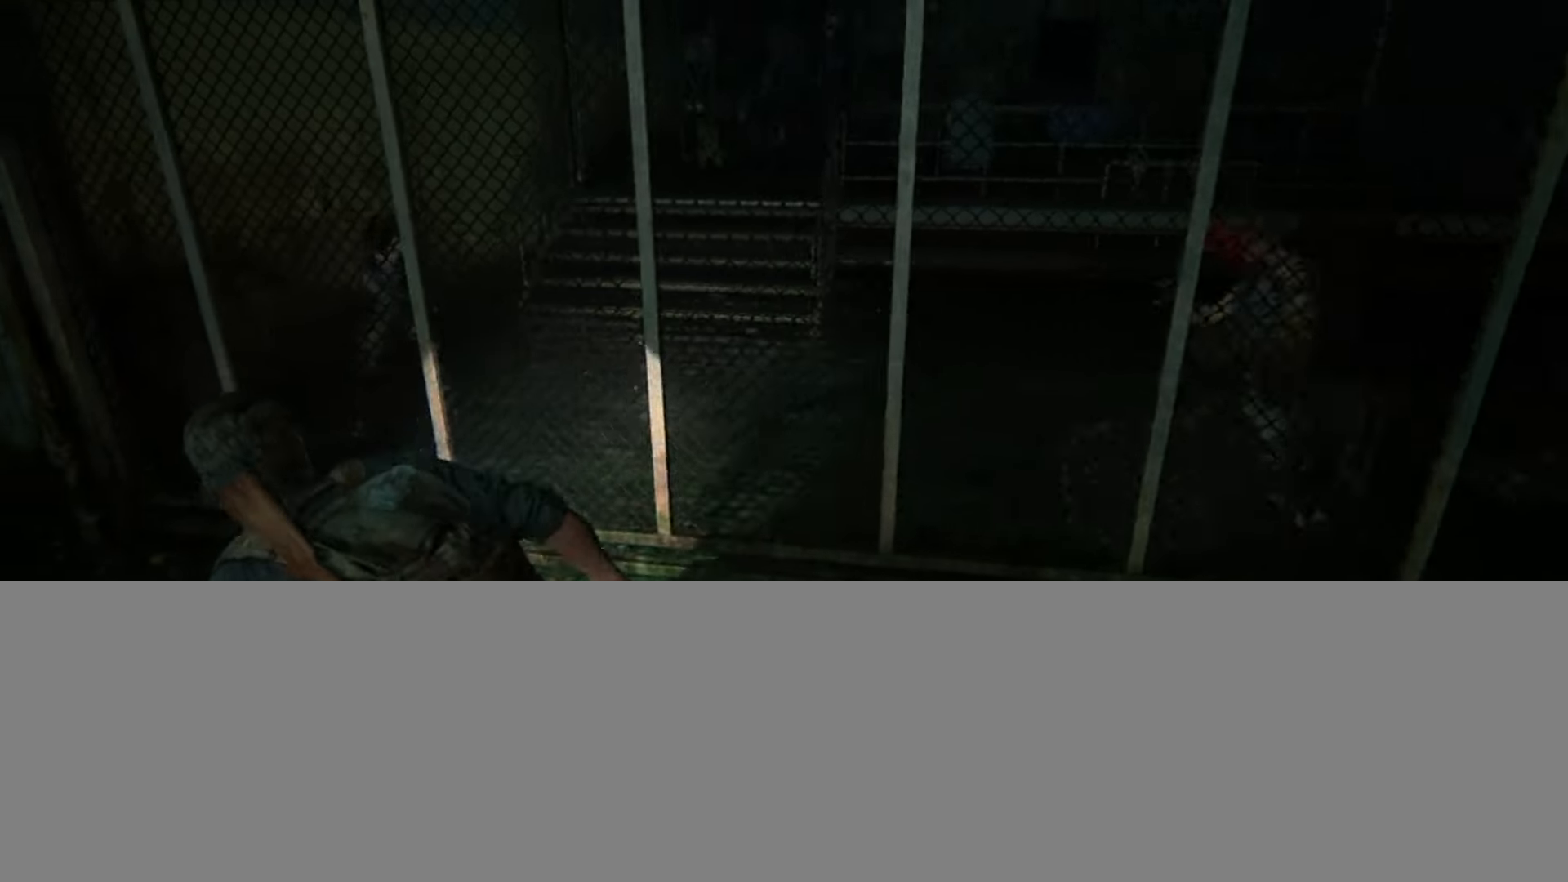
{"buttons": ["L2"], "left_stick": "center", "right_stick": "center", "events": [[300, "right_stick", "right"], [417, "left_stick", "center"], [450, "right_stick", "center"]]}
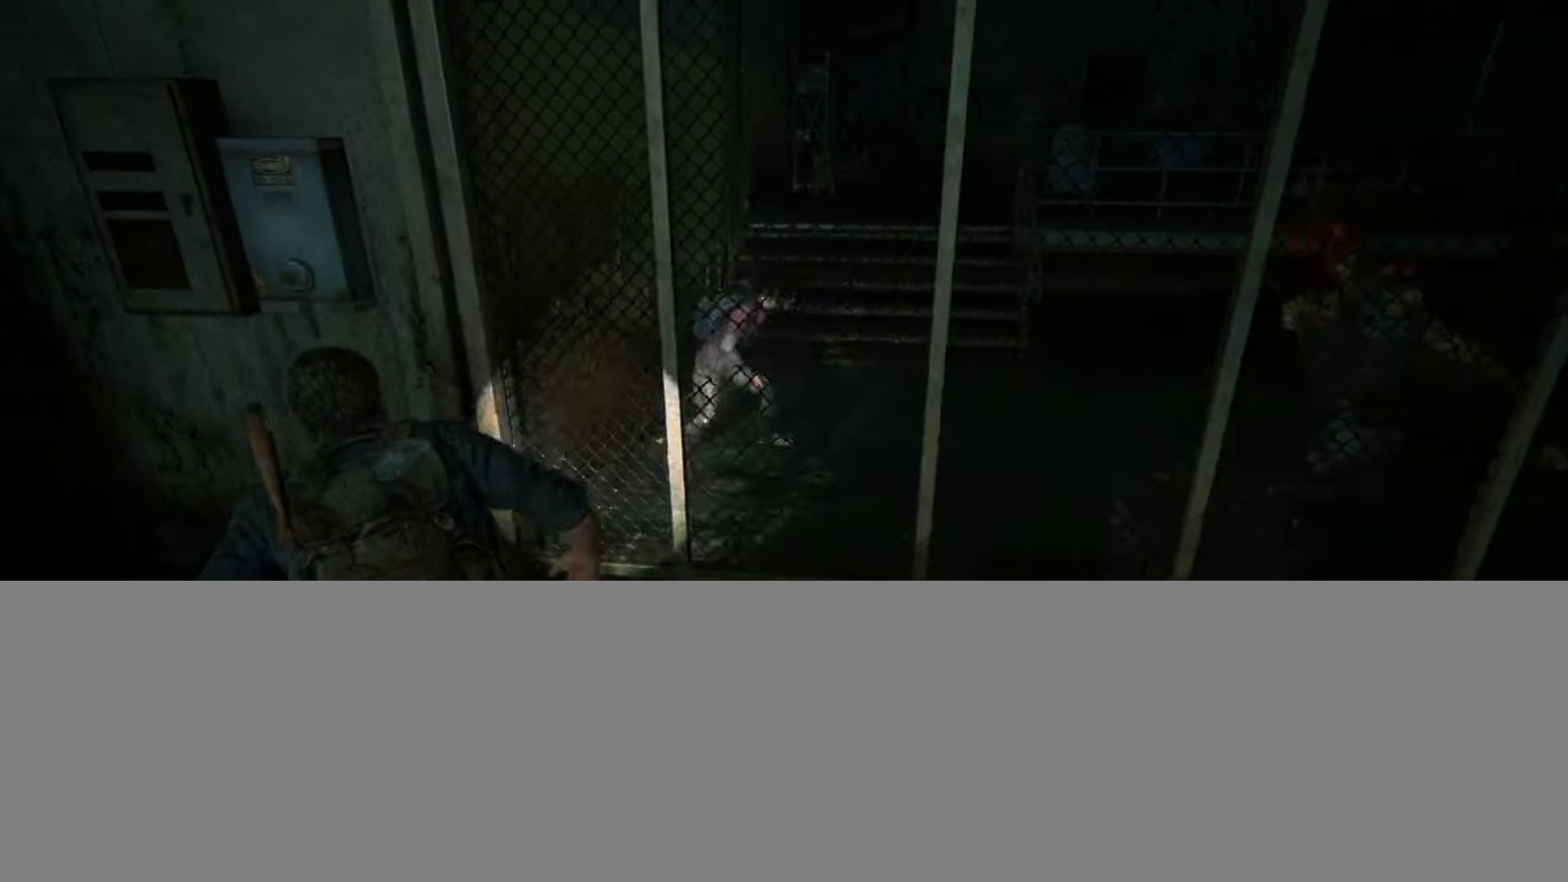
{"buttons": ["L2"], "left_stick": "center", "right_stick": "center", "events": [[267, "right_stick", "right"], [434, "right_stick", "center"]]}
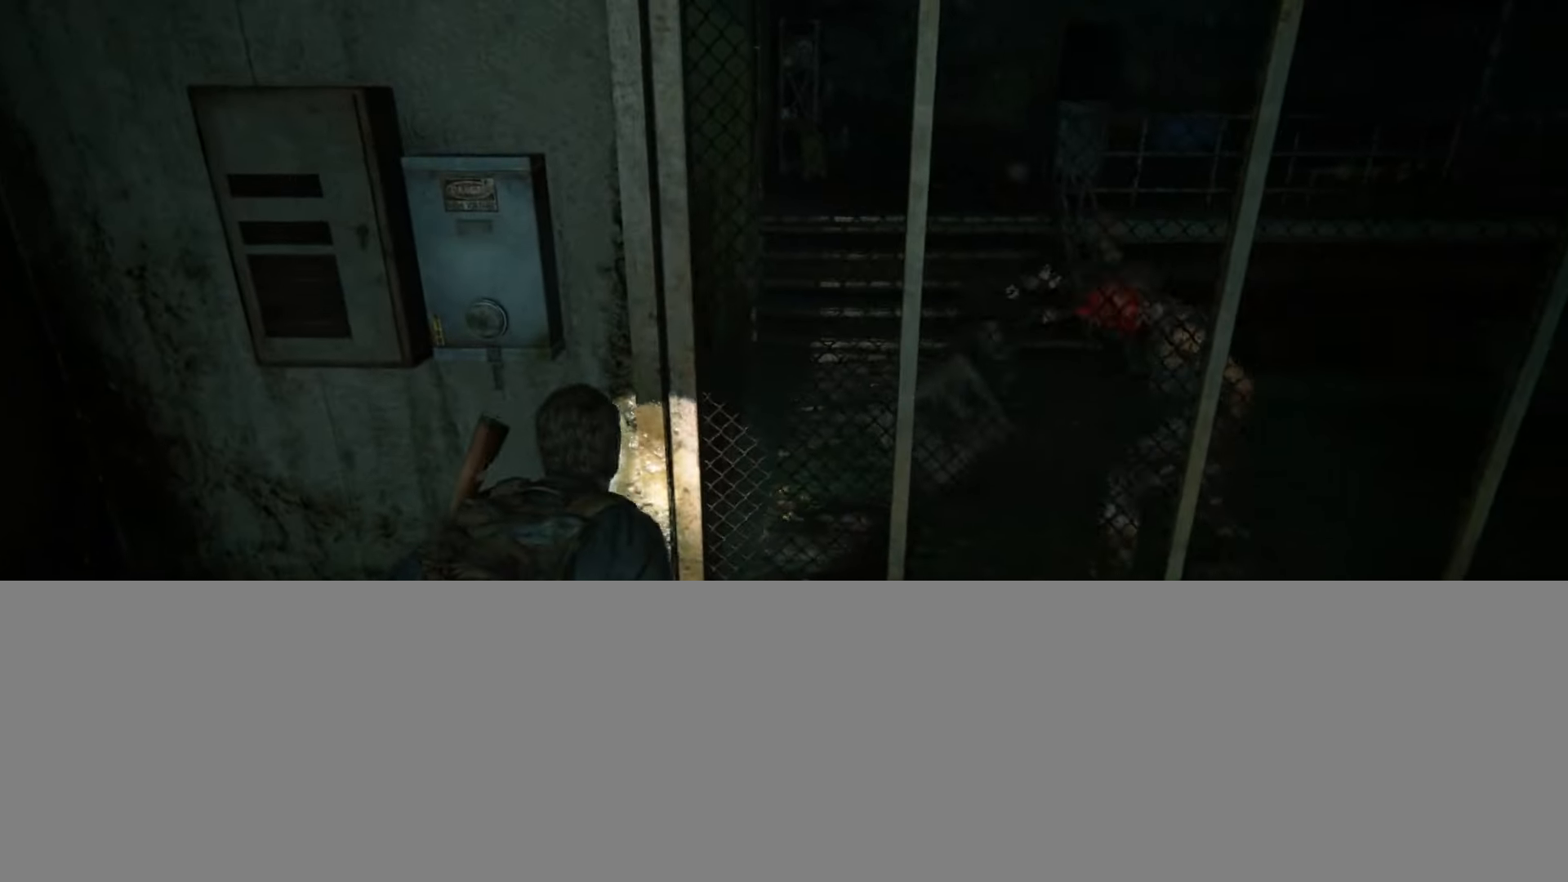
{"buttons": ["L2"], "left_stick": "center", "right_stick": "right", "events": [[467, "right_stick", "right"]]}